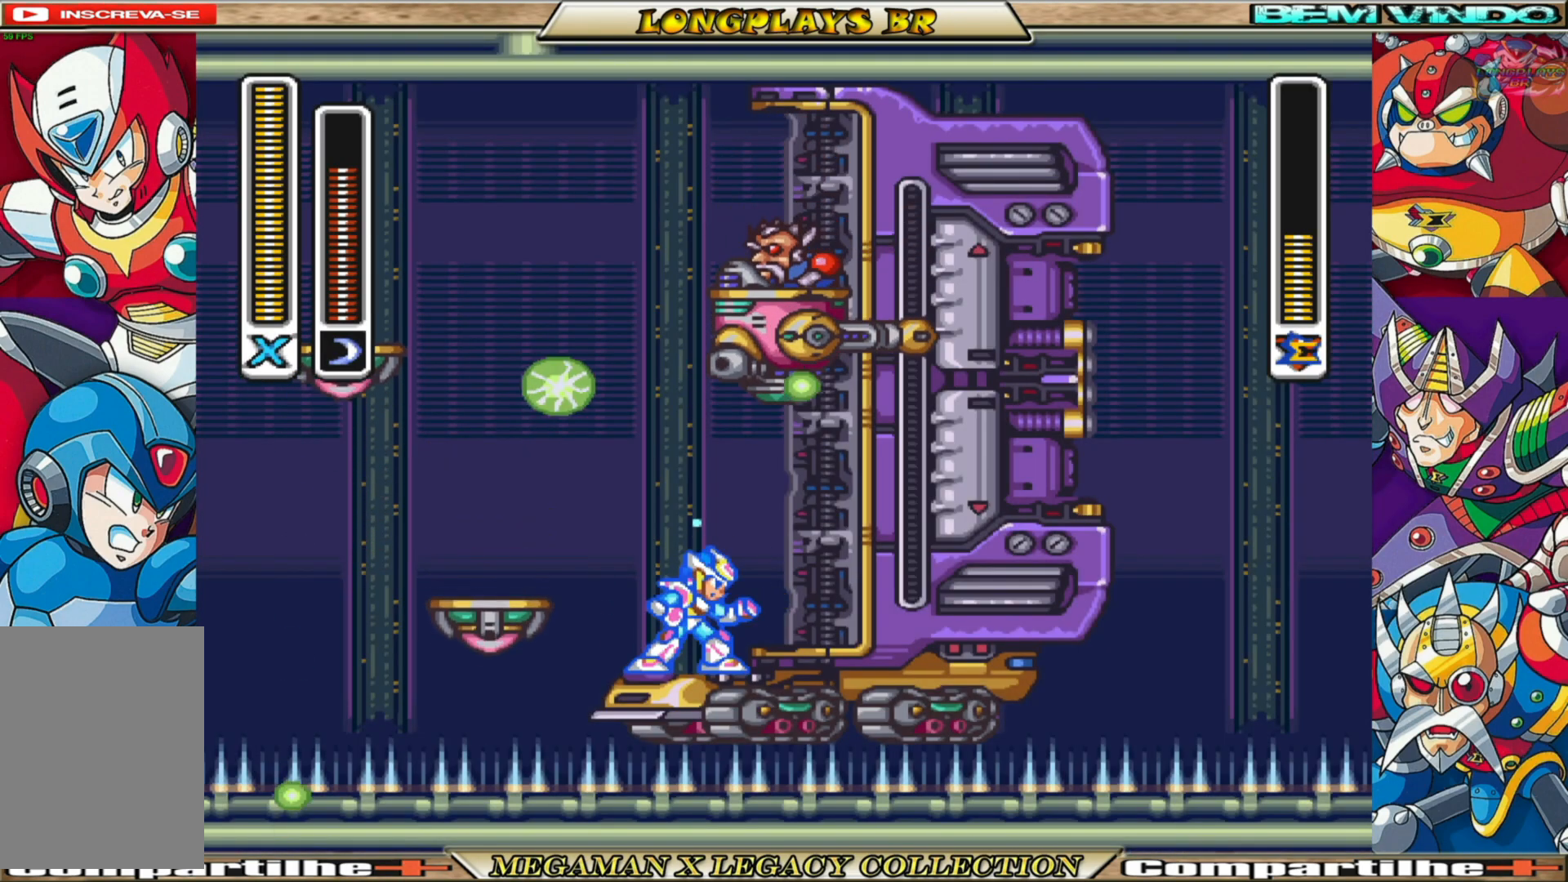
Gameplay with a controller (Xbox layout); each line is a JSON object with the inputs held at the frame after it. "events" lists button and stick changes between this image and that frame as [ms after this image, input, new state], when the widget could be followed in between. Not read: L3 R3.
{"buttons": ["X"], "left_stick": "center", "right_stick": "center", "events": [[117, "DPAD_LEFT", "down"], [250, "DPAD_LEFT", "up"]]}
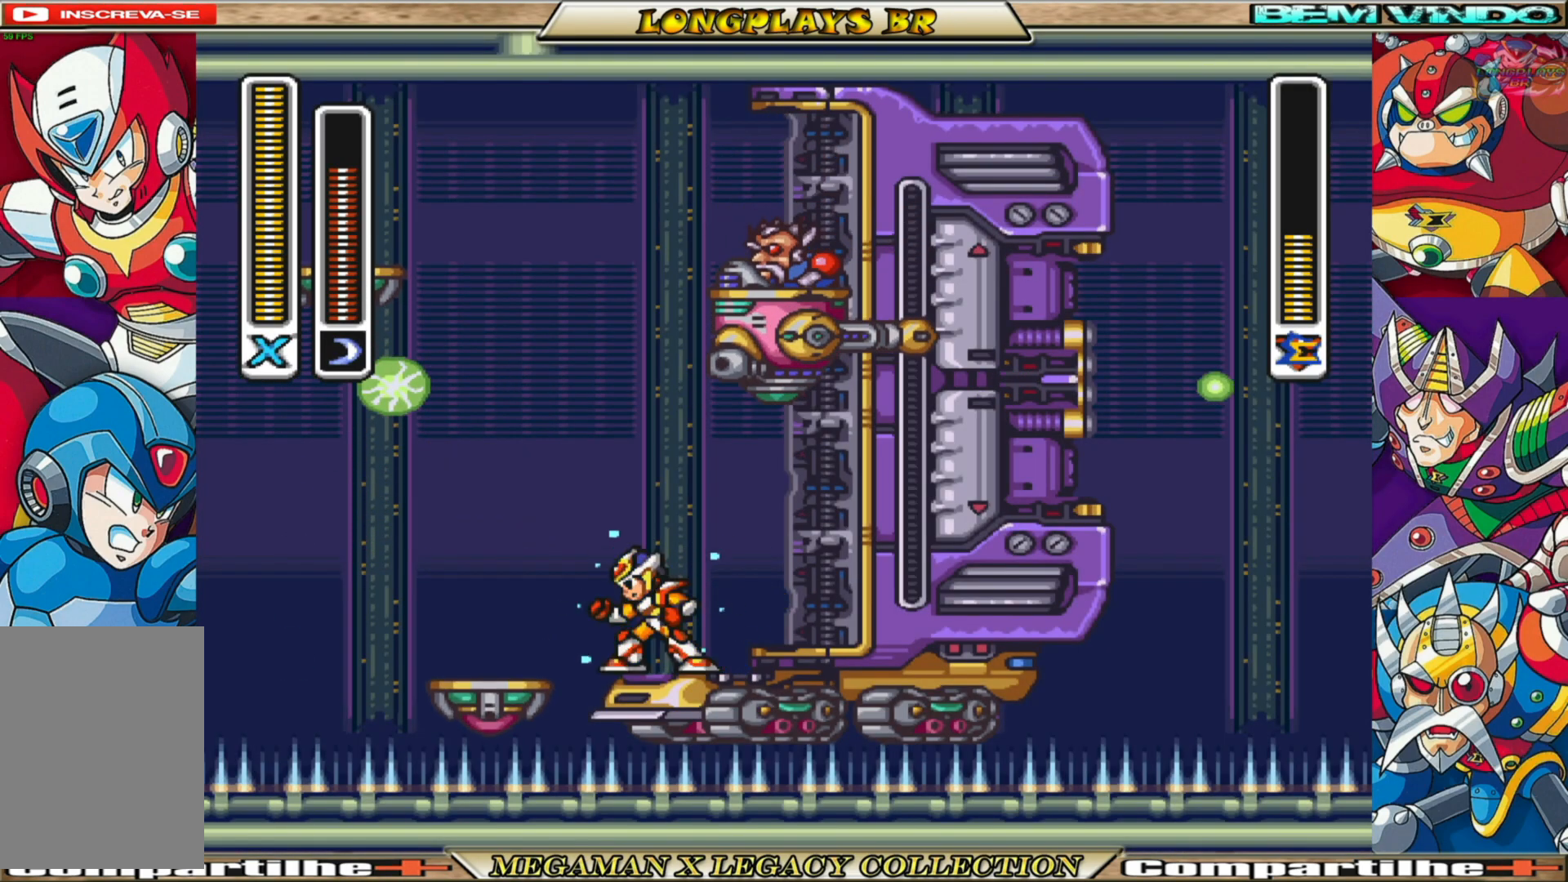
{"buttons": ["X"], "left_stick": "center", "right_stick": "center", "events": [[333, "DPAD_LEFT", "down"], [483, "DPAD_LEFT", "up"]]}
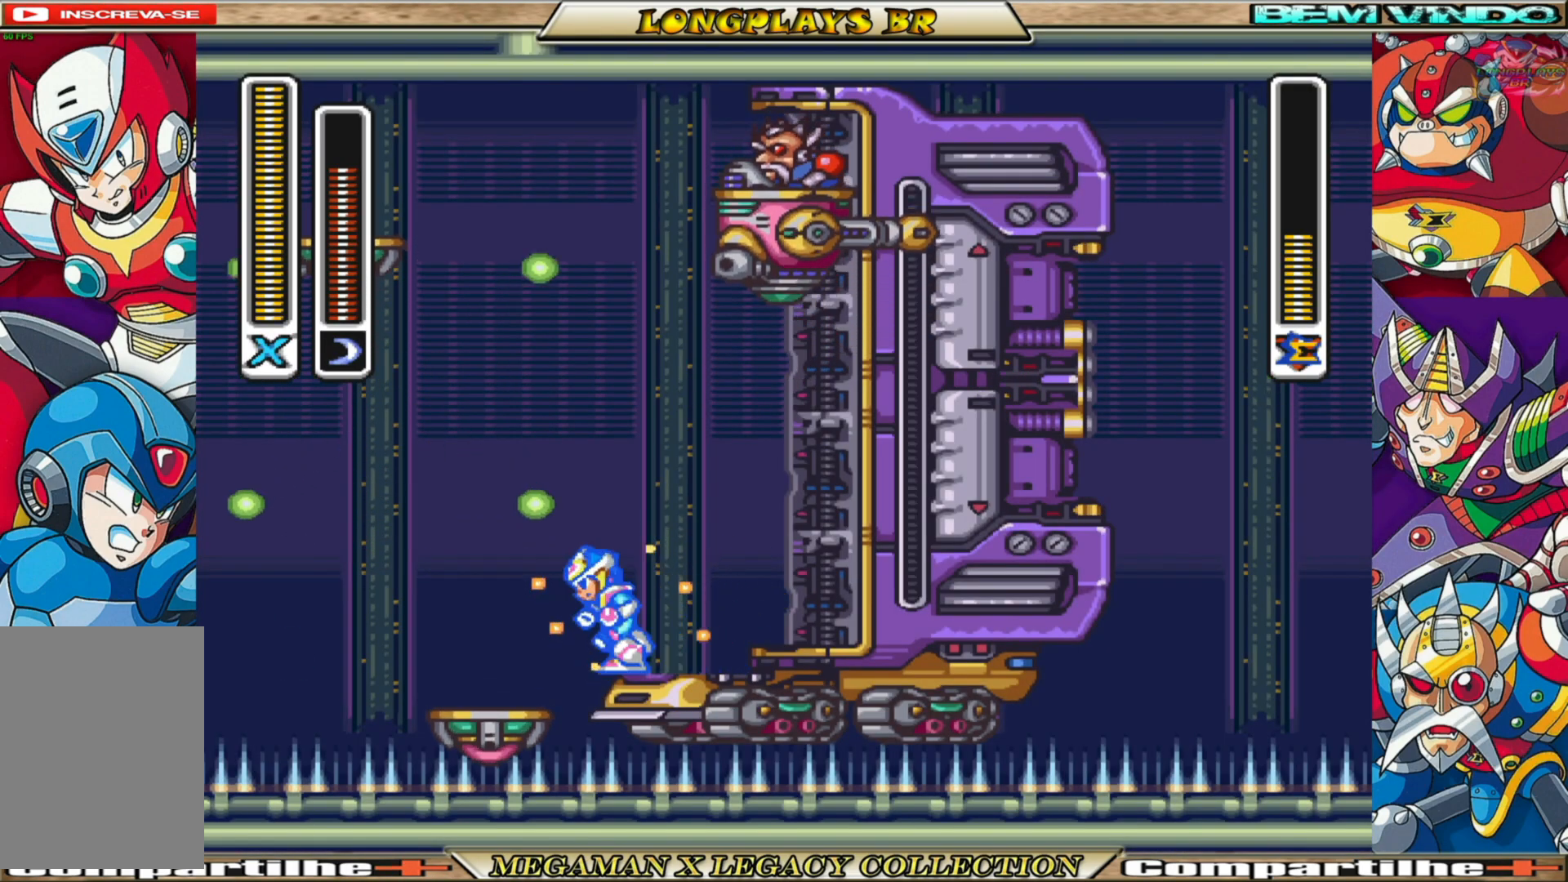
{"buttons": ["X"], "left_stick": "center", "right_stick": "center", "events": [[333, "DPAD_RIGHT", "down"], [400, "DPAD_RIGHT", "up"]]}
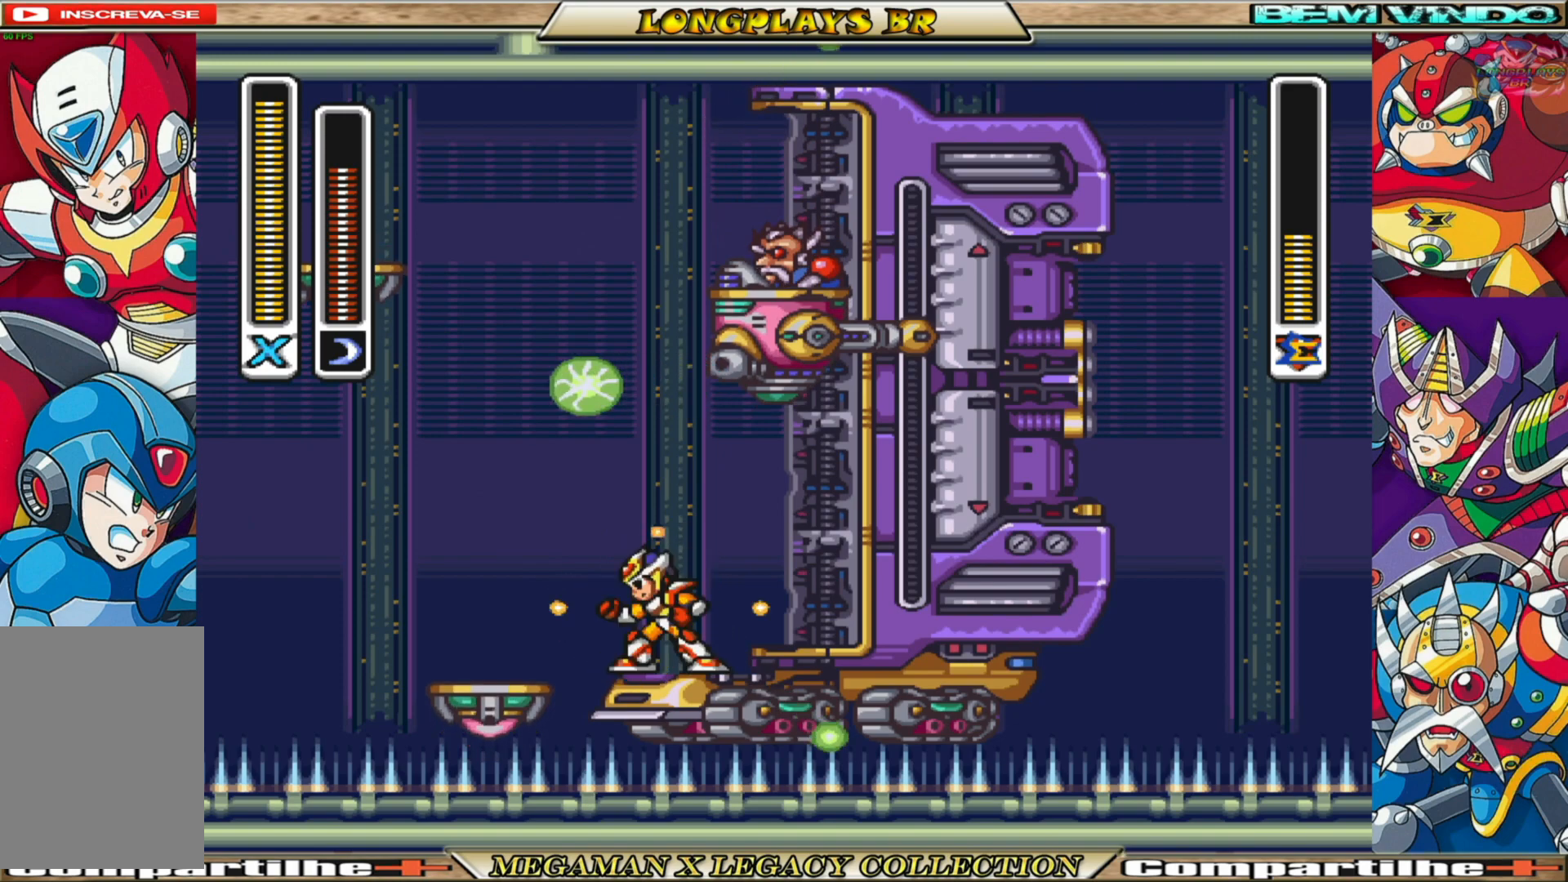
{"buttons": ["X"], "left_stick": "center", "right_stick": "center", "events": [[183, "DPAD_RIGHT", "down"], [283, "DPAD_RIGHT", "up"]]}
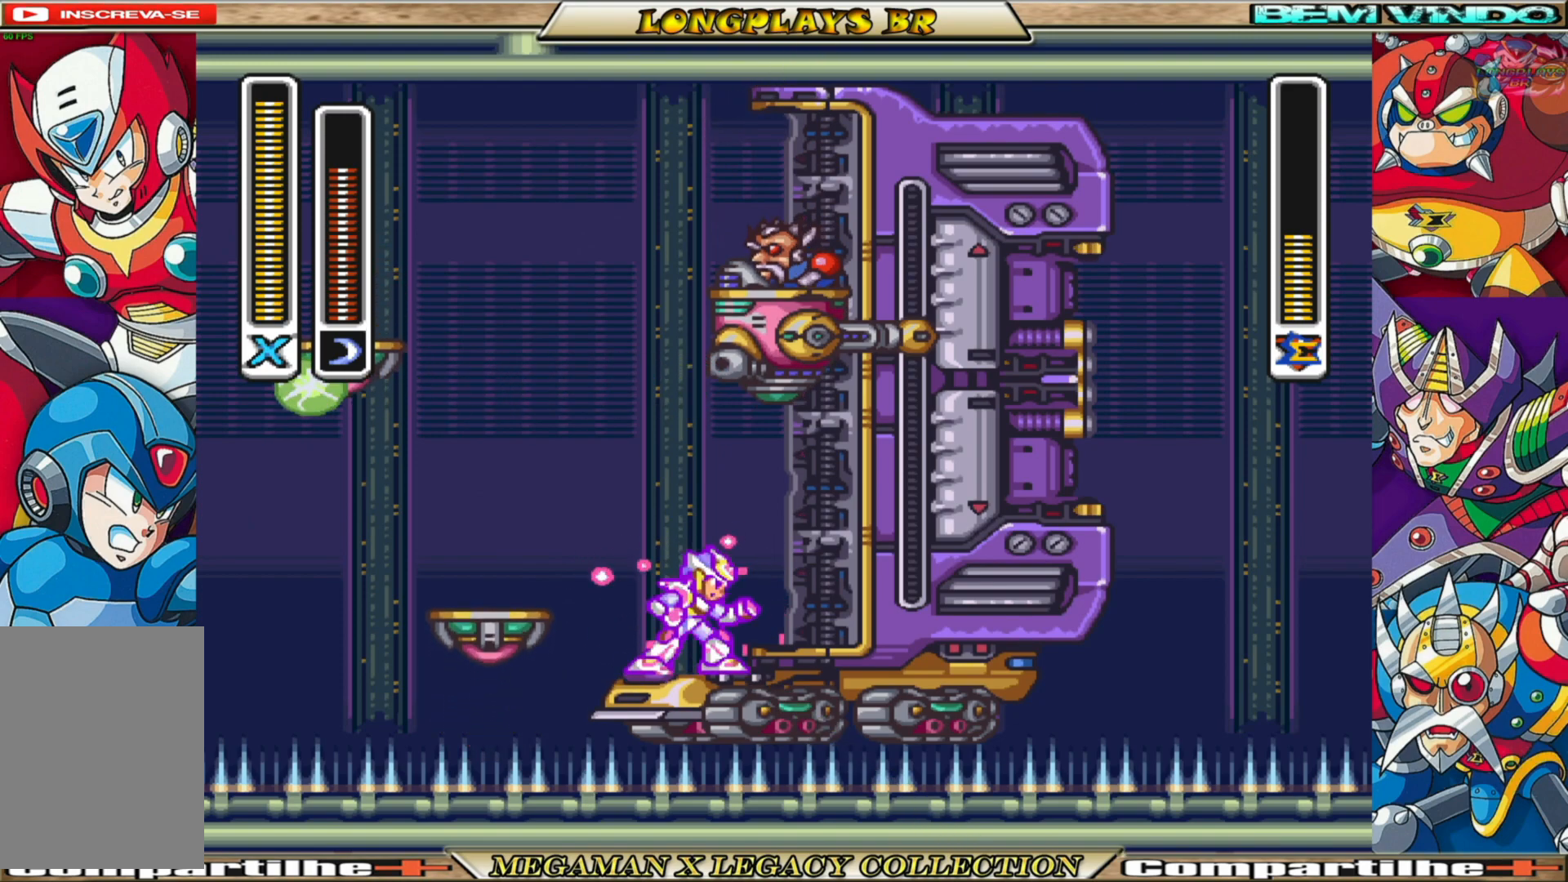
{"buttons": ["X"], "left_stick": "center", "right_stick": "center", "events": [[50, "DPAD_LEFT", "down"], [167, "DPAD_LEFT", "up"], [350, "X", "up"], [450, "X", "down"]]}
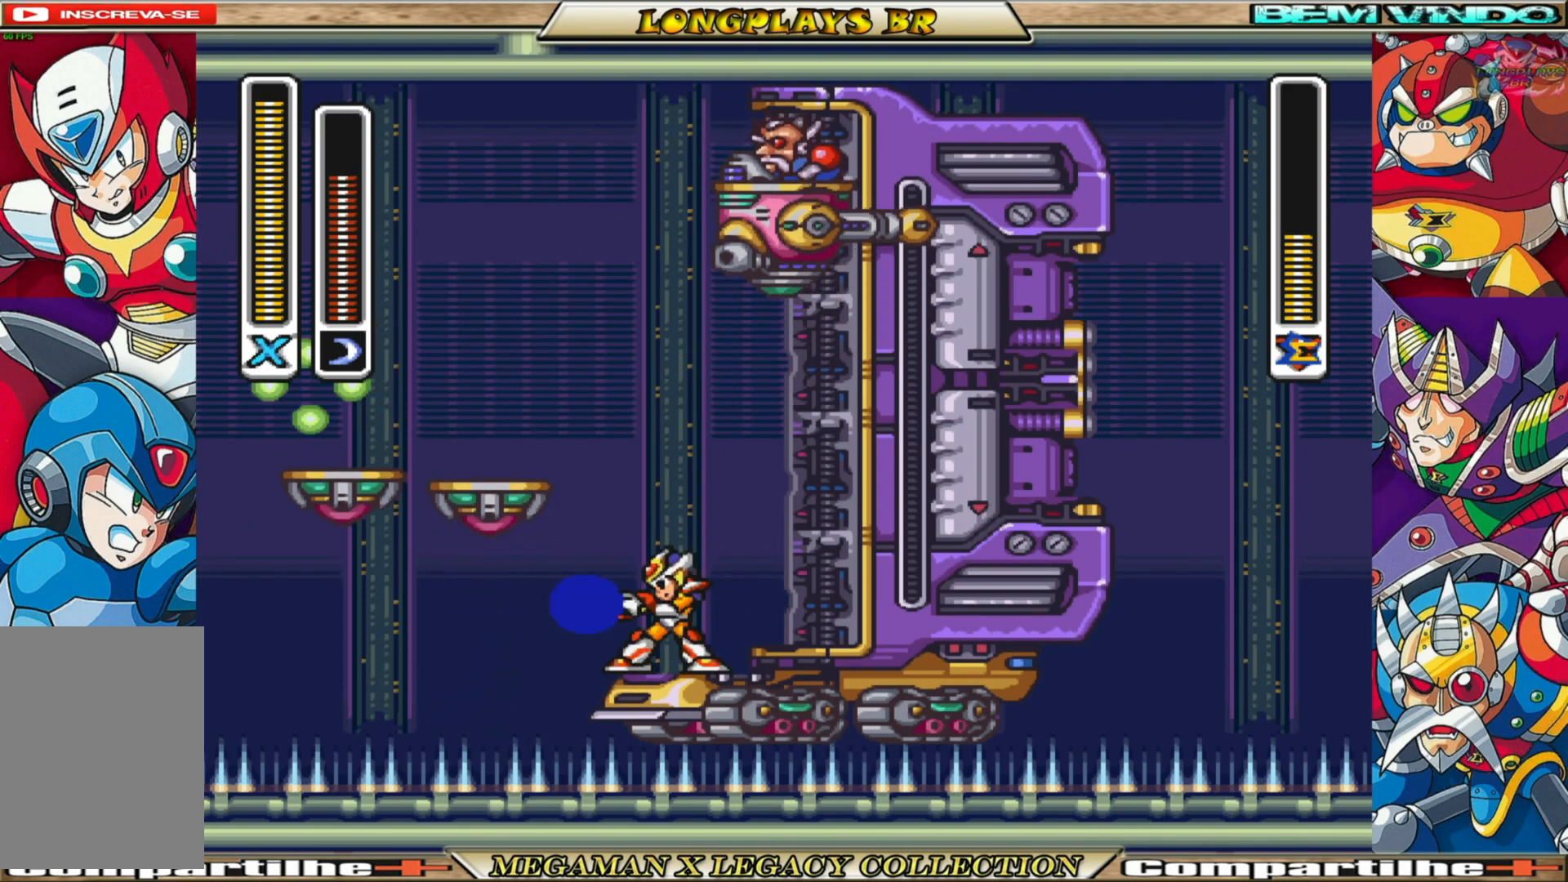
{"buttons": ["X"], "left_stick": "center", "right_stick": "center", "events": []}
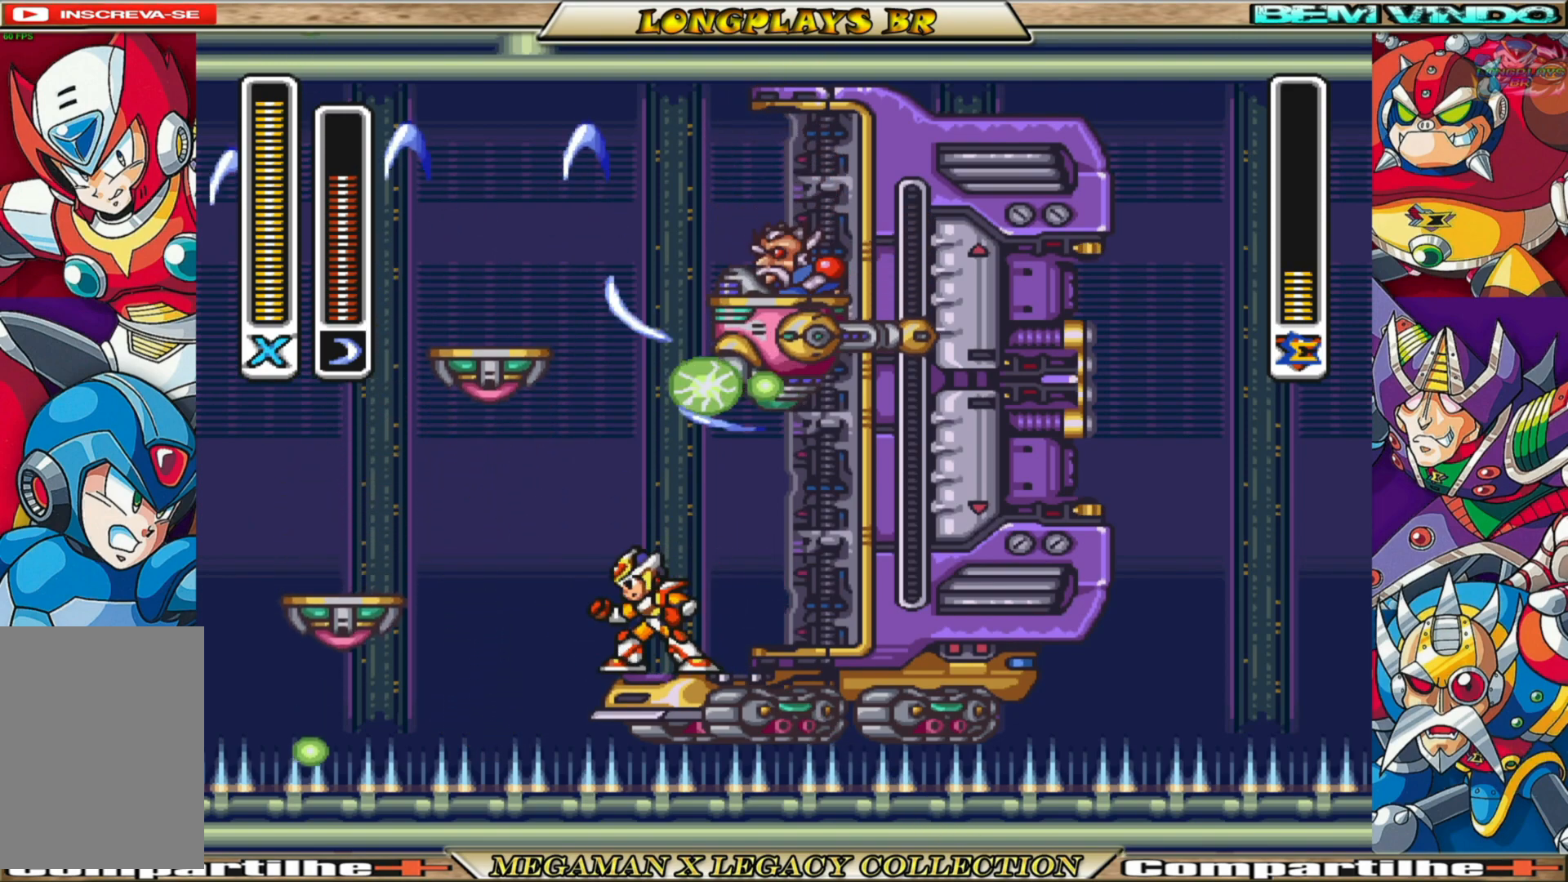
{"buttons": ["X"], "left_stick": "center", "right_stick": "center", "events": []}
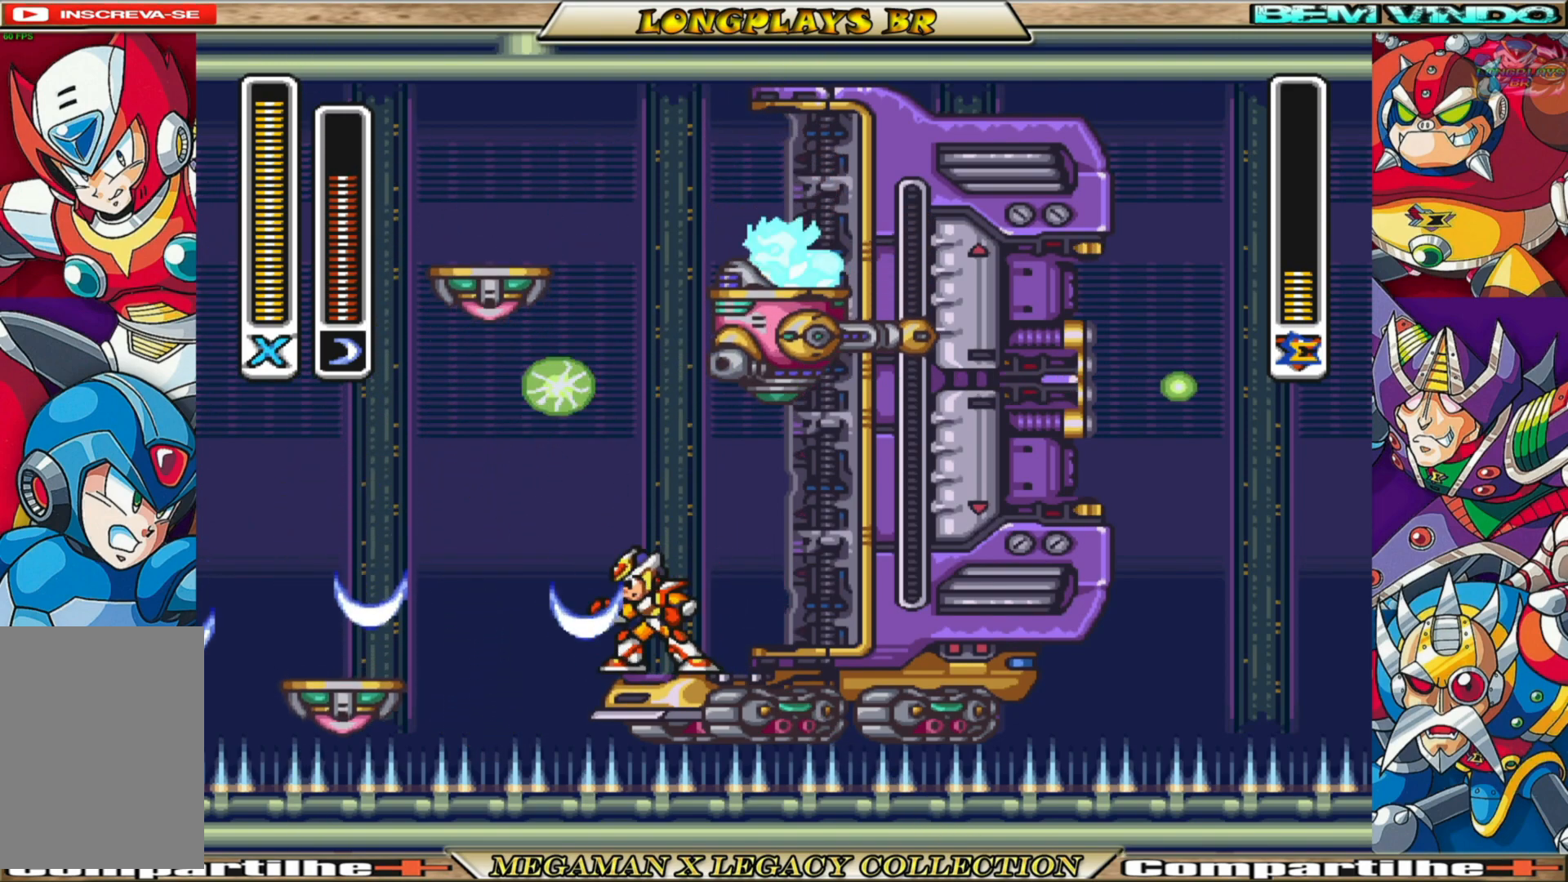
{"buttons": ["X"], "left_stick": "center", "right_stick": "center", "events": [[267, "DPAD_RIGHT", "down"], [367, "DPAD_RIGHT", "up"]]}
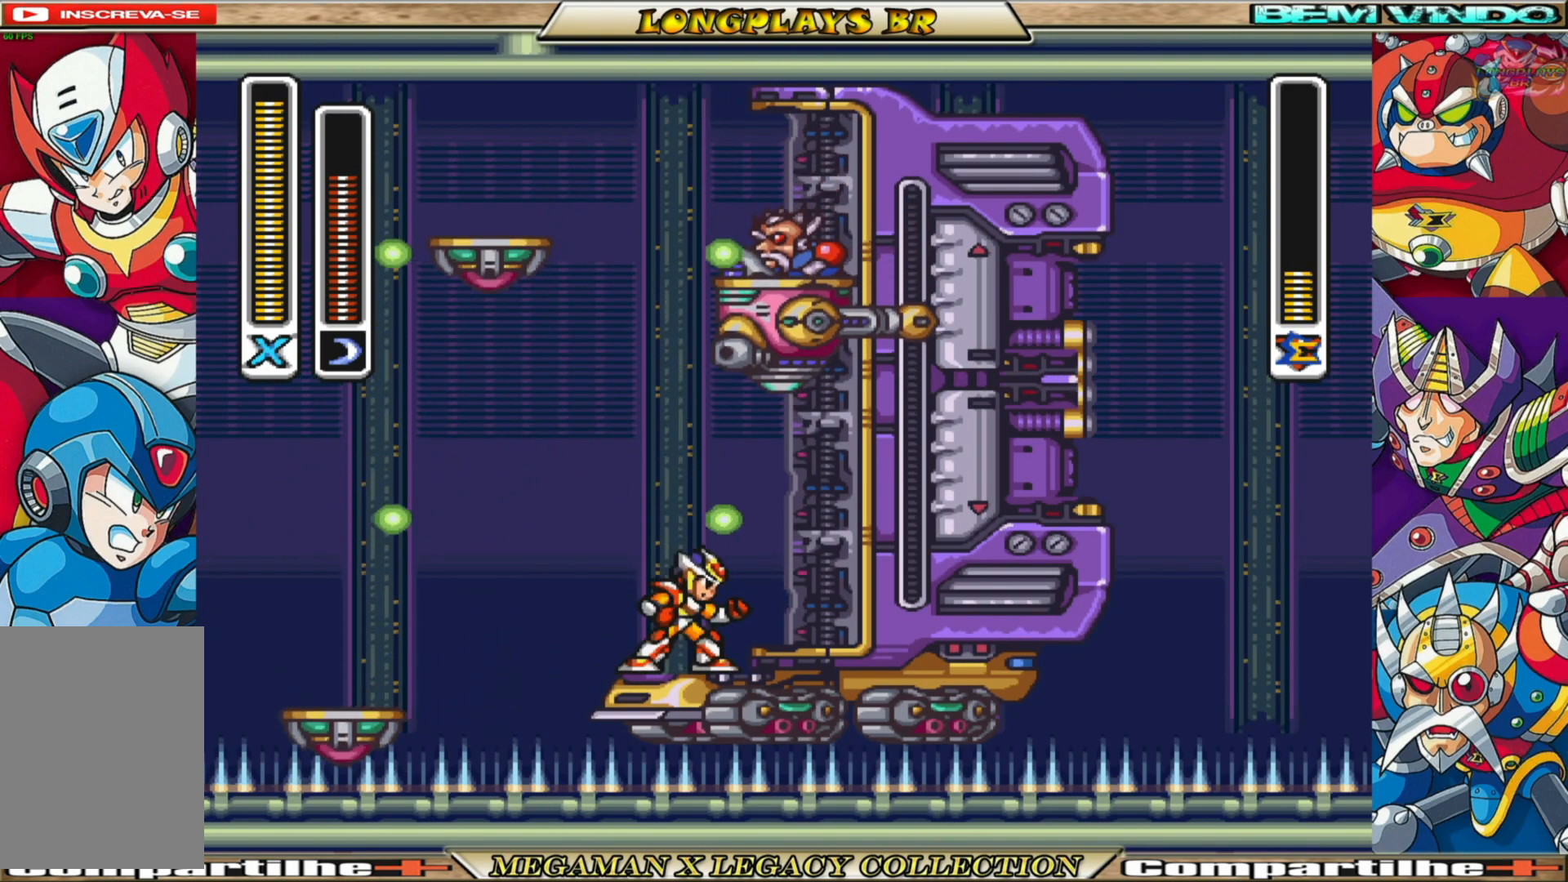
{"buttons": ["X", "DPAD_RIGHT"], "left_stick": "center", "right_stick": "center", "events": [[67, "DPAD_LEFT", "down"], [233, "DPAD_LEFT", "up"], [417, "DPAD_RIGHT", "down"]]}
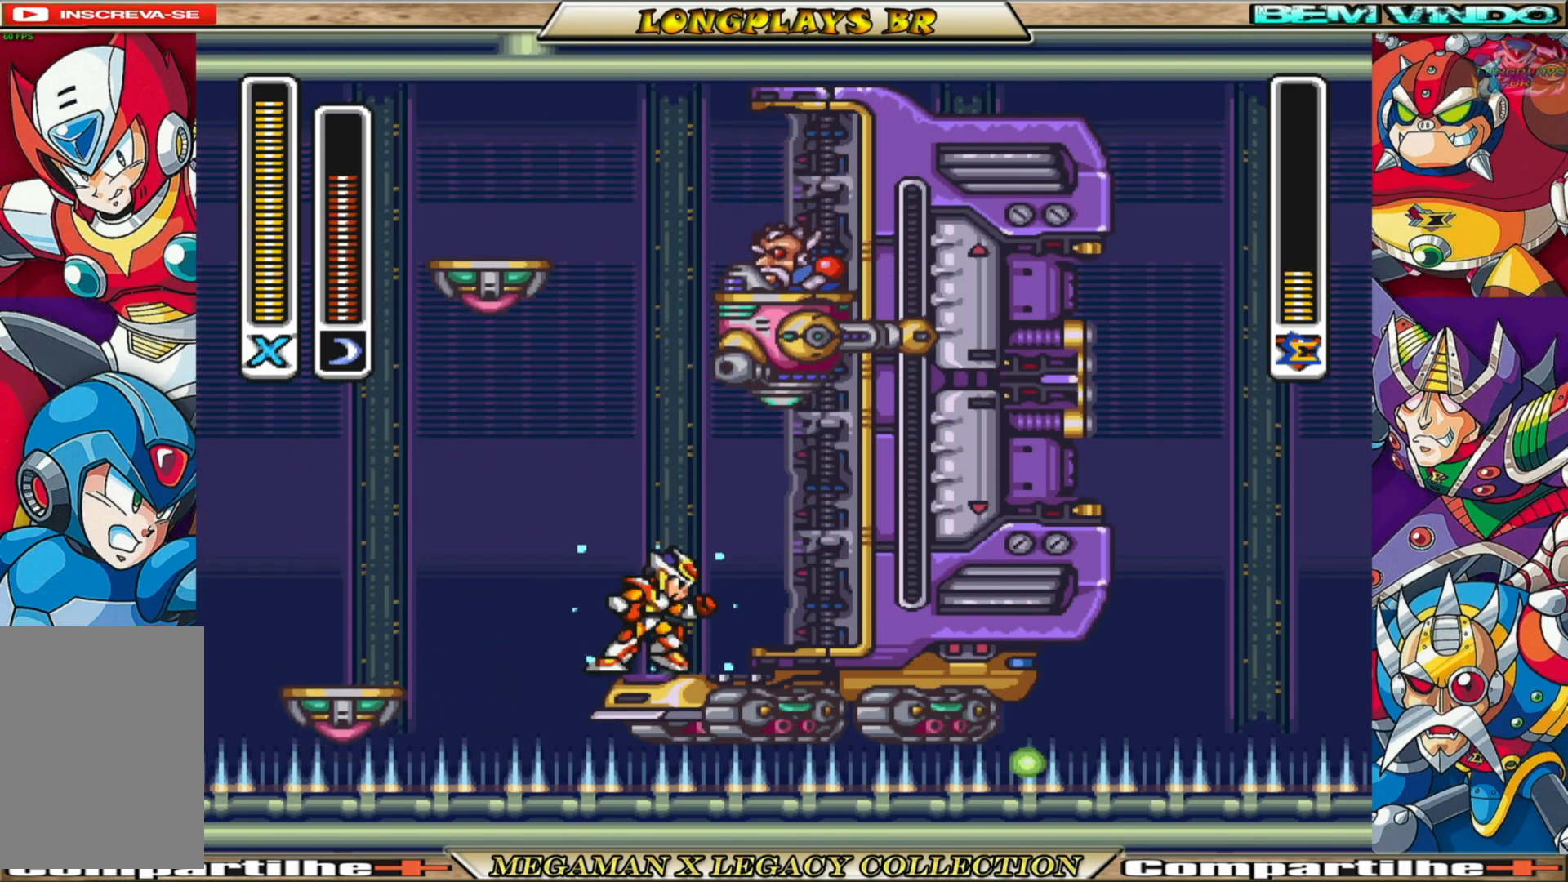
{"buttons": ["X"], "left_stick": "center", "right_stick": "center", "events": [[67, "DPAD_RIGHT", "up"], [267, "DPAD_LEFT", "down"], [383, "DPAD_LEFT", "up"]]}
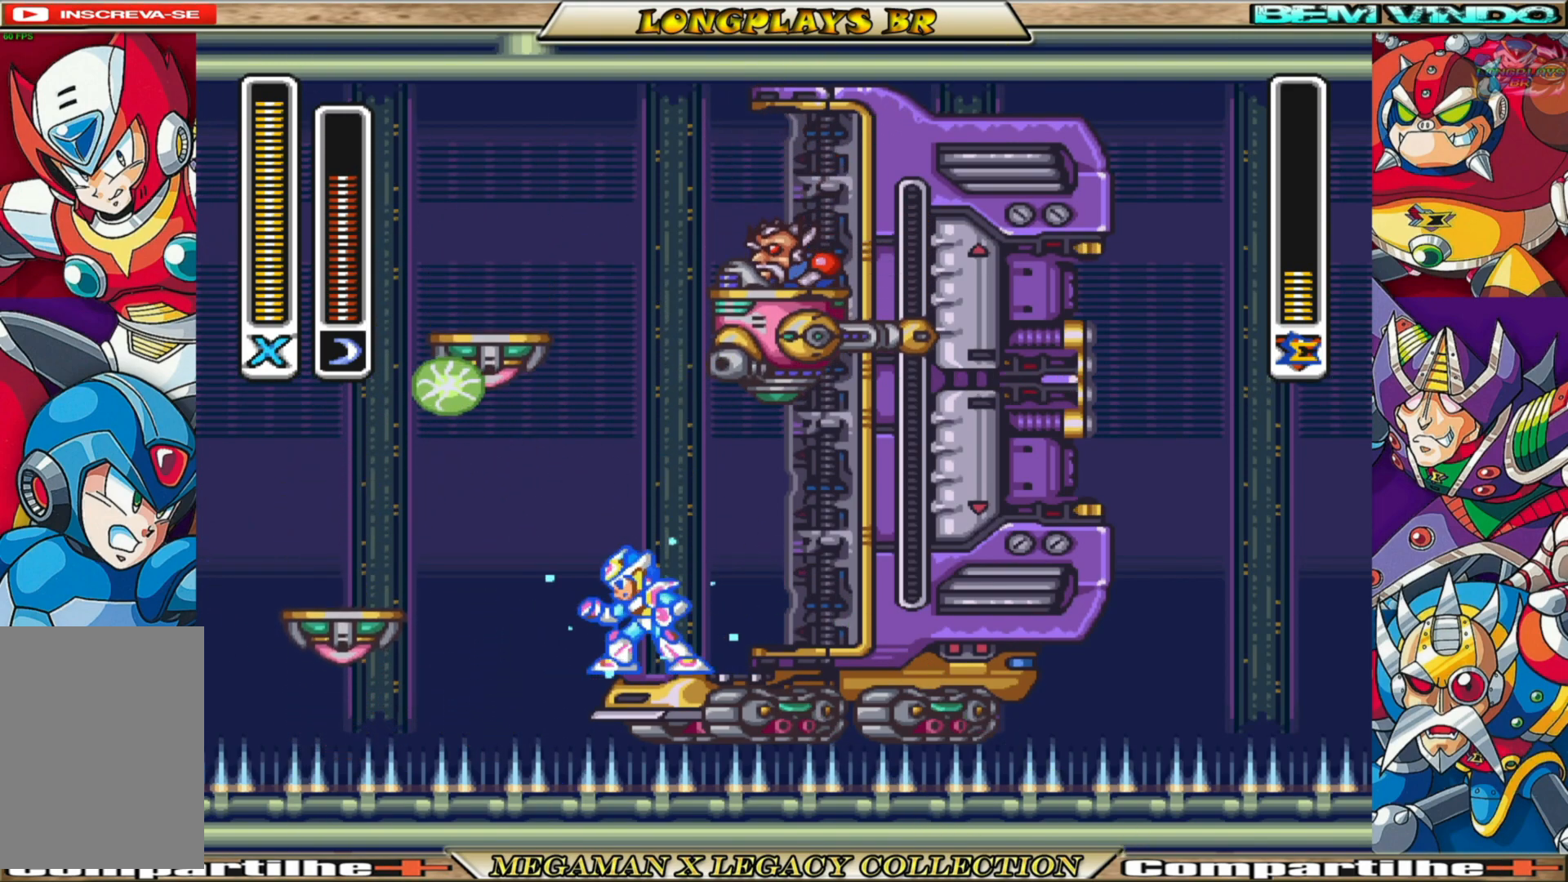
{"buttons": ["X"], "left_stick": "center", "right_stick": "center", "events": []}
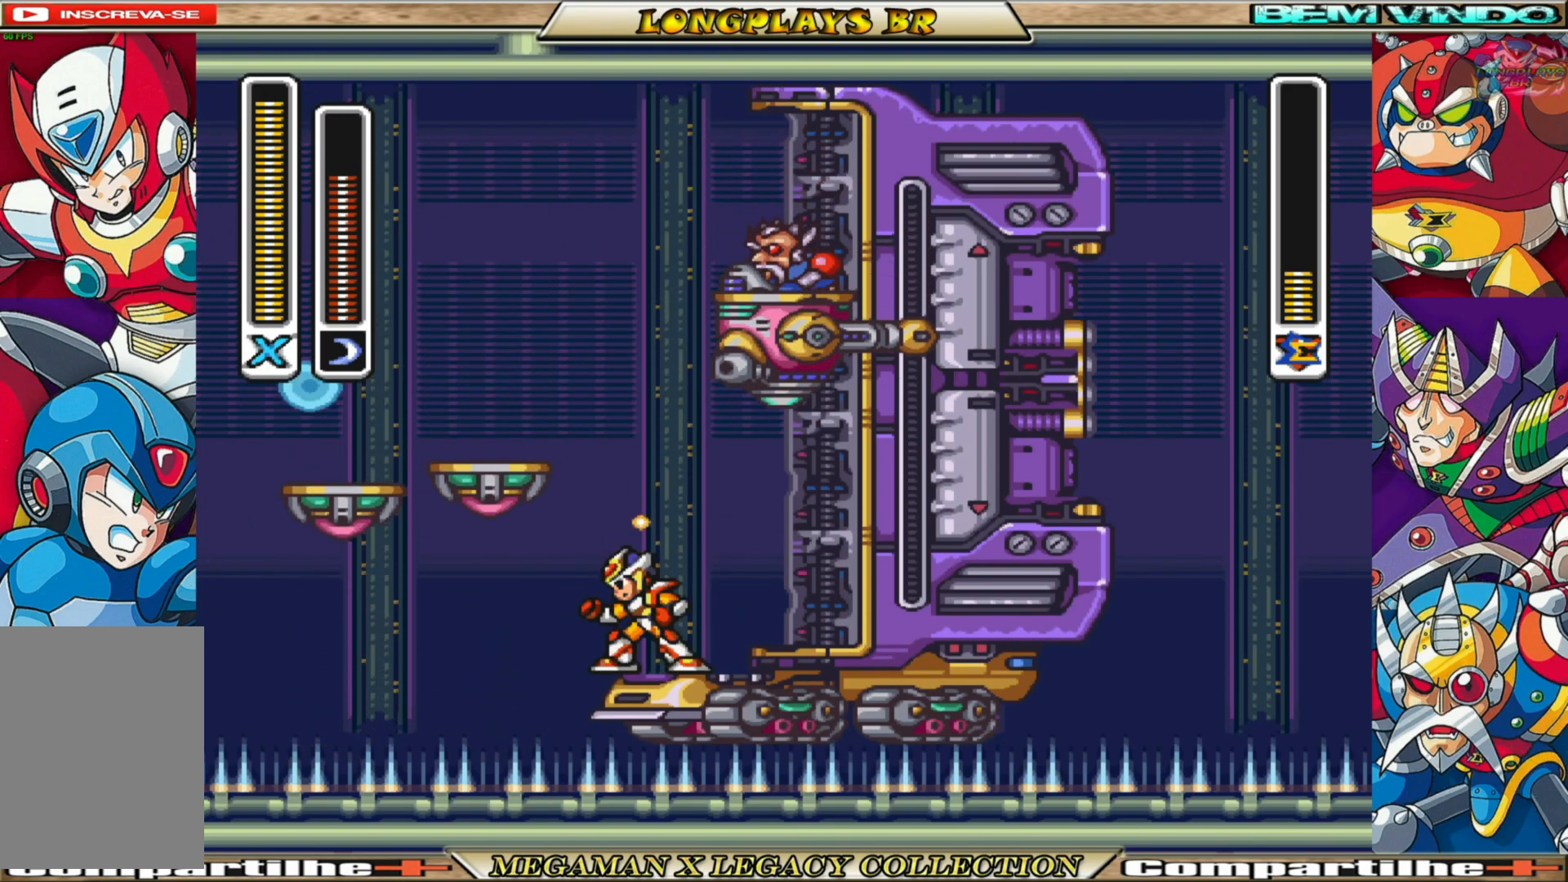
{"buttons": ["X"], "left_stick": "center", "right_stick": "center", "events": [[150, "DPAD_LEFT", "down"], [233, "DPAD_LEFT", "up"]]}
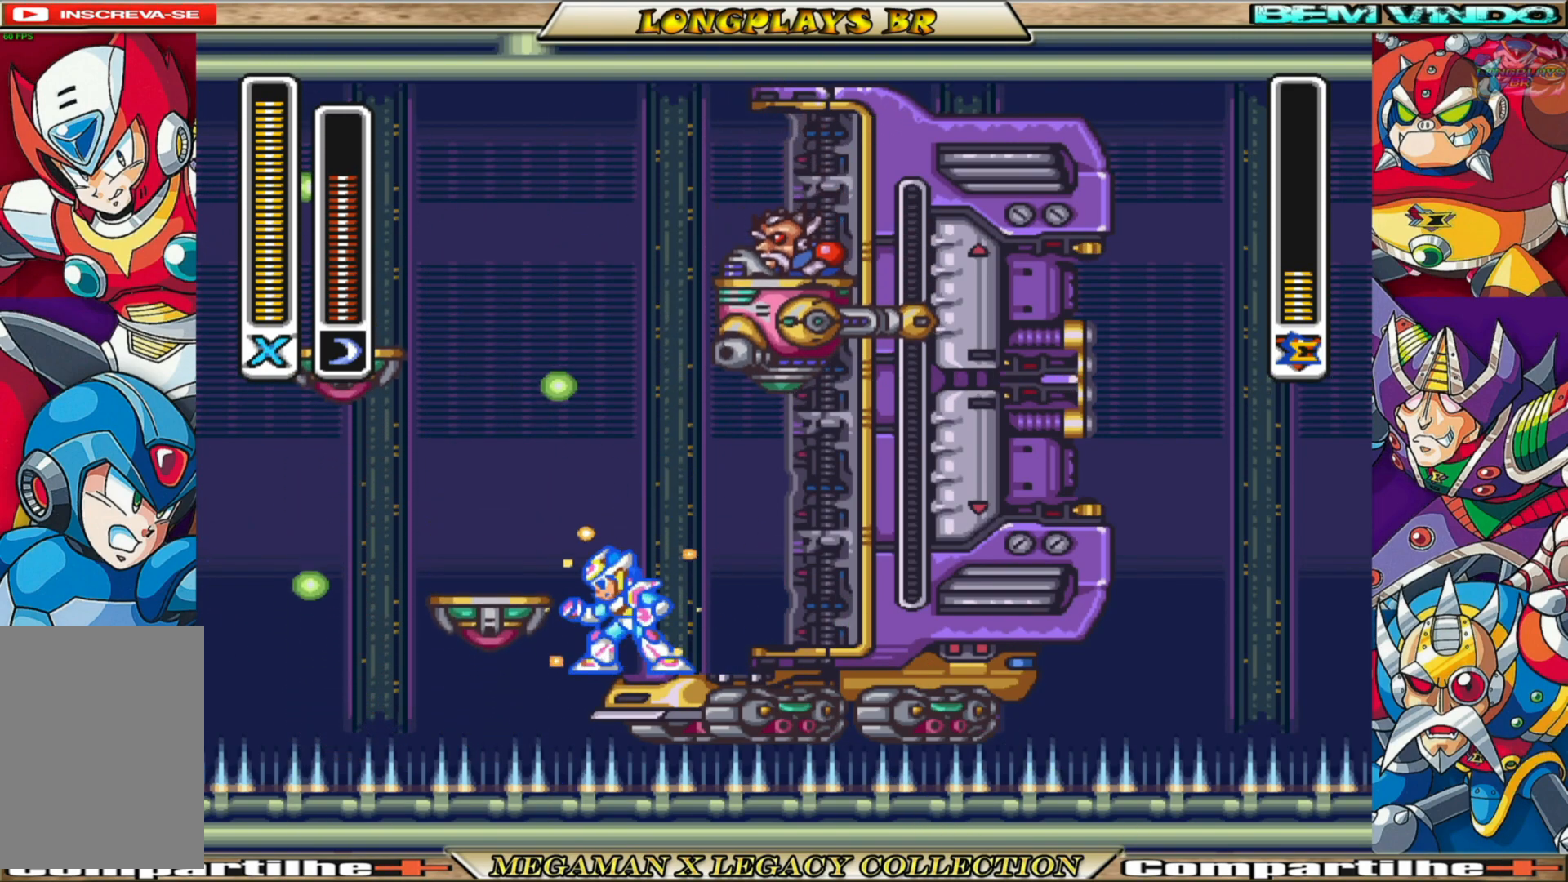
{"buttons": ["X", "DPAD_RIGHT"], "left_stick": "center", "right_stick": "center", "events": [[383, "DPAD_RIGHT", "down"]]}
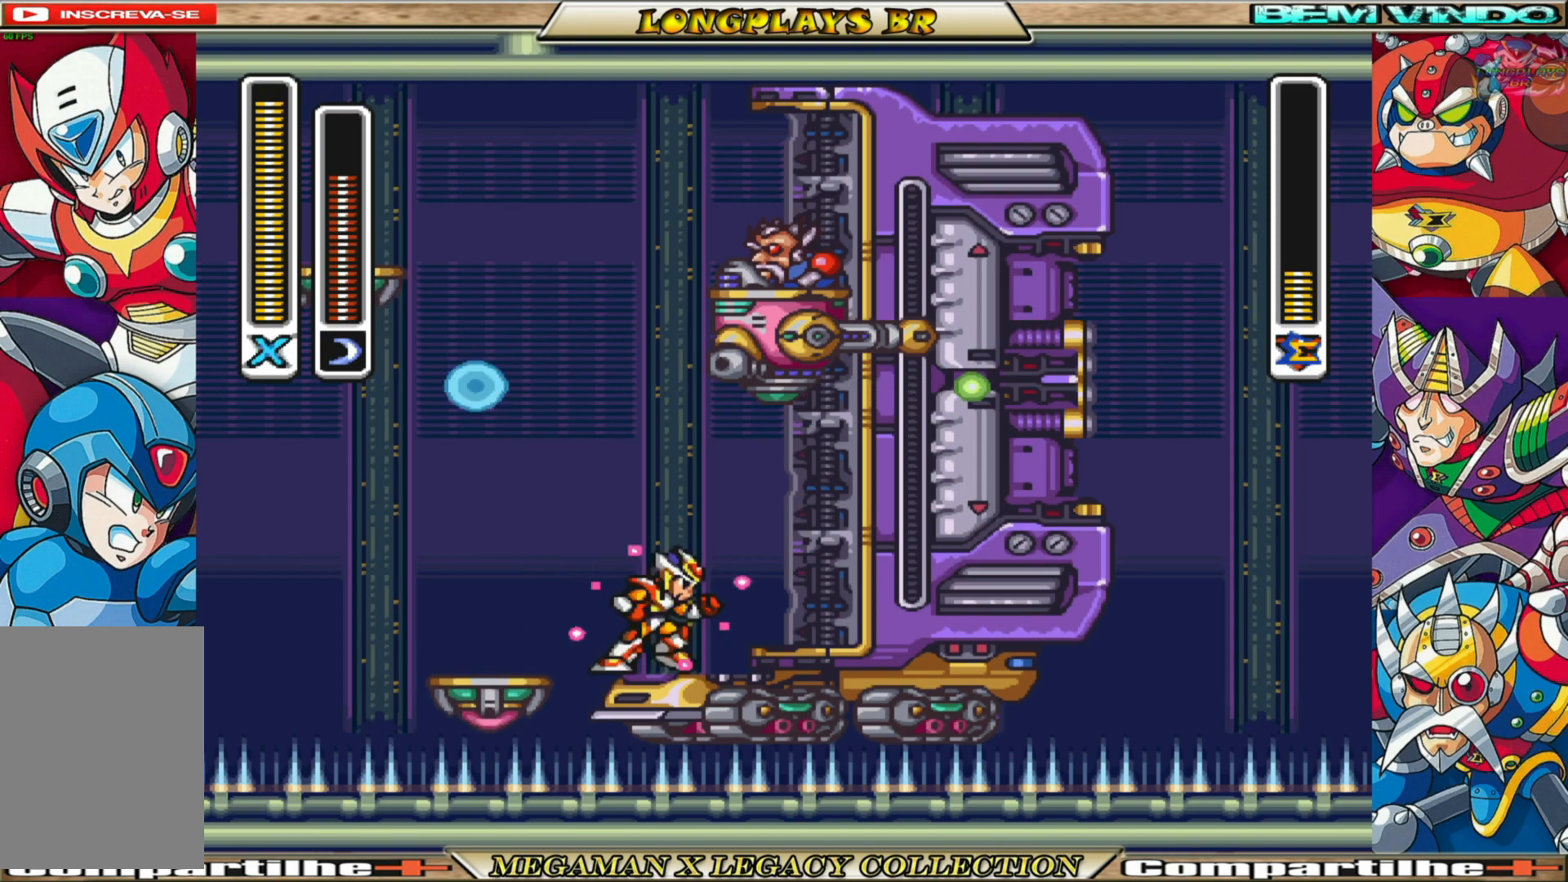
{"buttons": ["X"], "left_stick": "center", "right_stick": "center", "events": [[17, "DPAD_RIGHT", "up"], [117, "DPAD_LEFT", "down"], [217, "DPAD_LEFT", "up"], [267, "X", "up"], [333, "X", "down"]]}
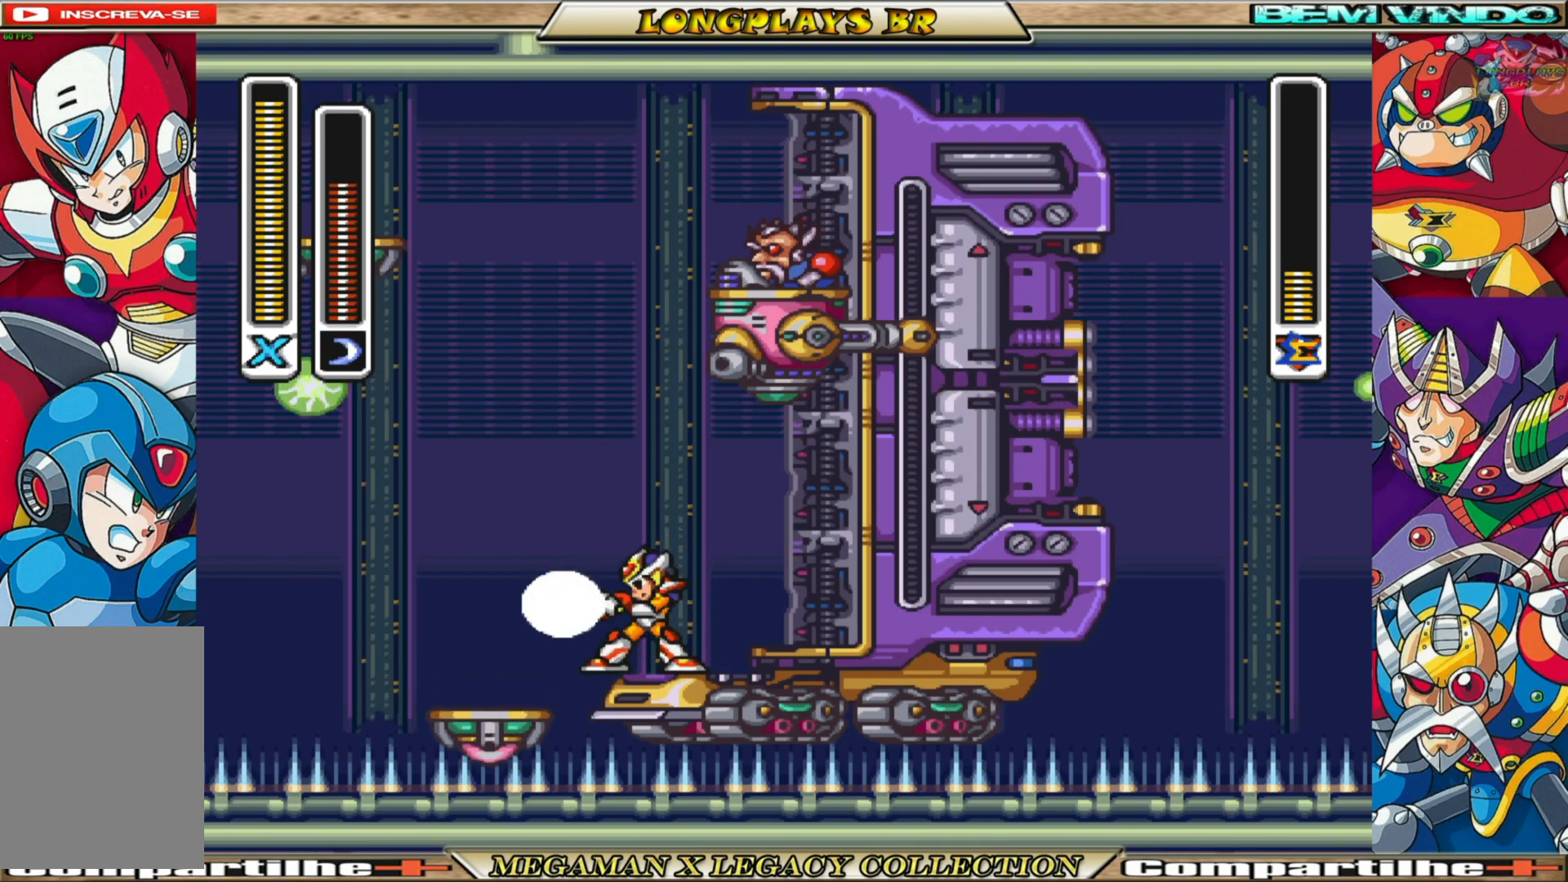
{"buttons": ["X"], "left_stick": "center", "right_stick": "center", "events": []}
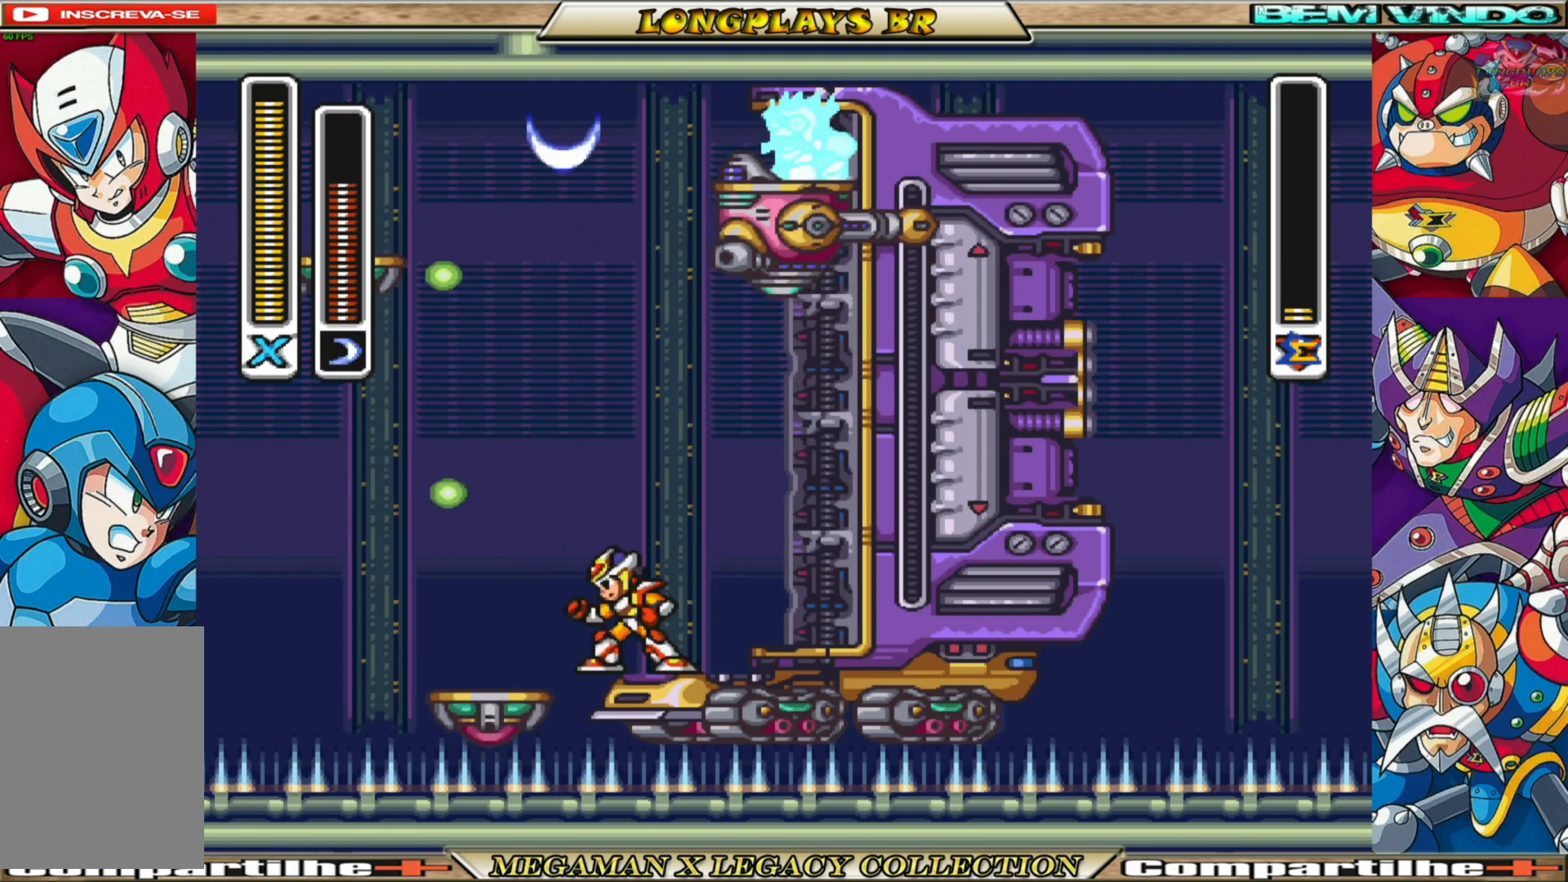
{"buttons": ["X"], "left_stick": "center", "right_stick": "center", "events": []}
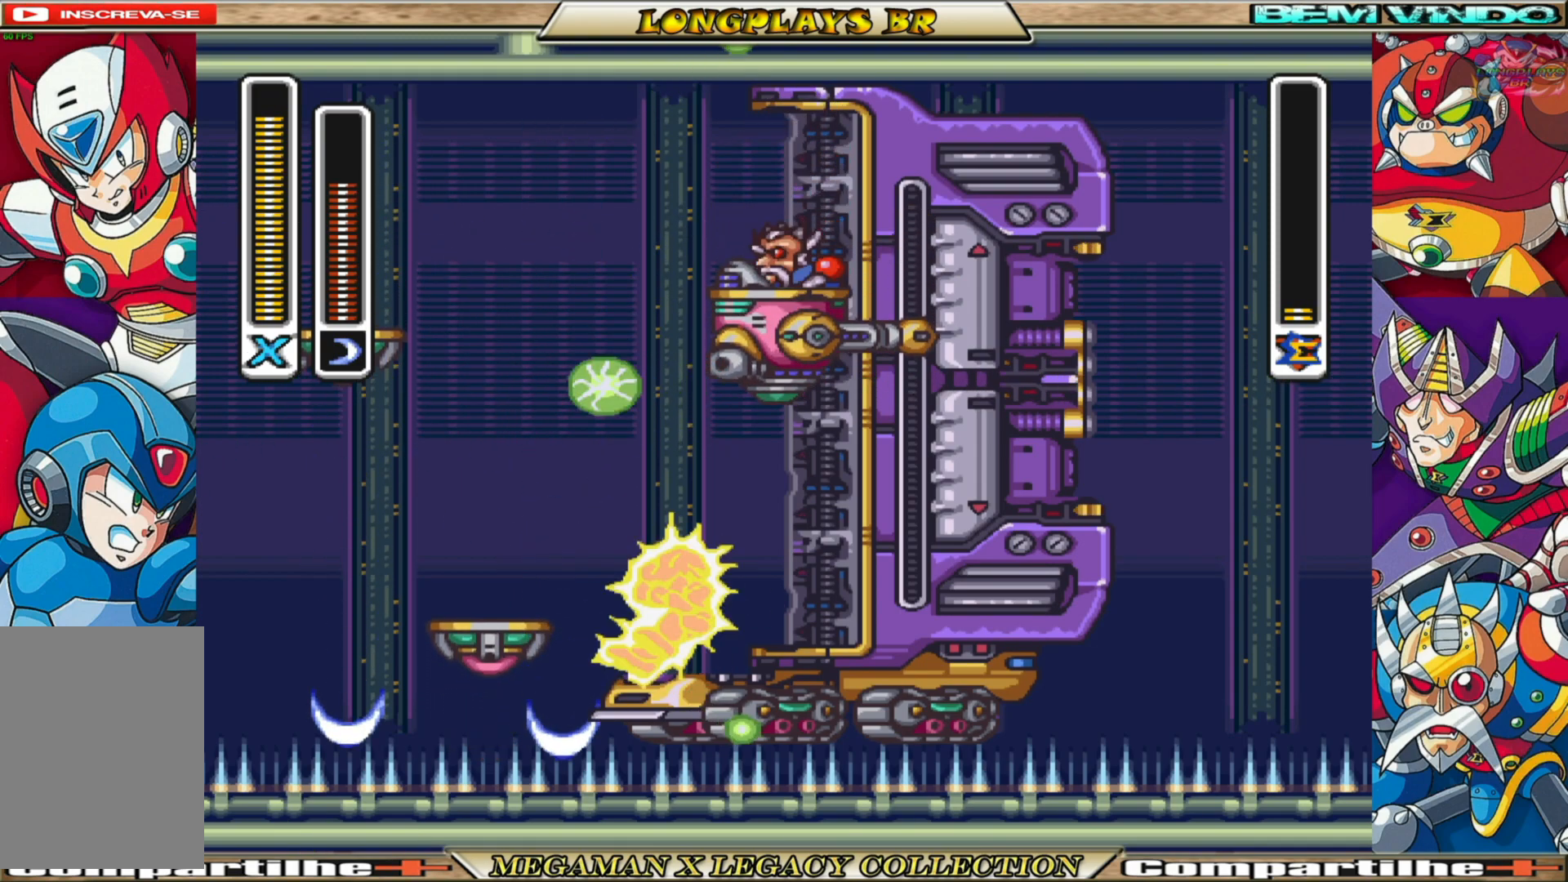
{"buttons": ["X"], "left_stick": "center", "right_stick": "center", "events": [[250, "DPAD_RIGHT", "down"], [400, "DPAD_RIGHT", "up"]]}
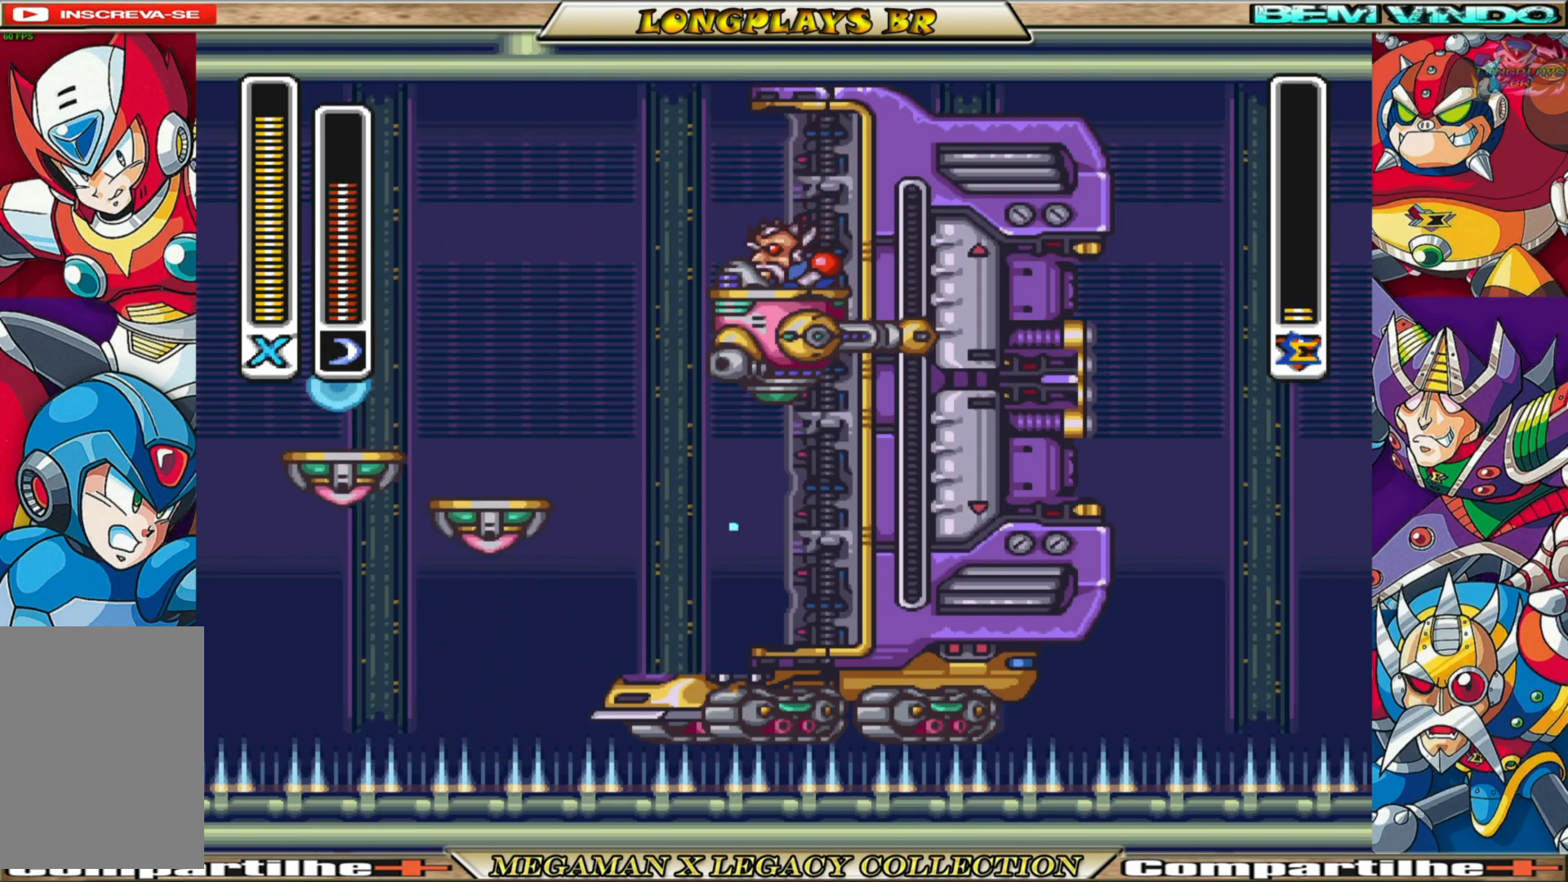
{"buttons": ["X", "DPAD_LEFT"], "left_stick": "center", "right_stick": "center", "events": [[500, "DPAD_LEFT", "down"]]}
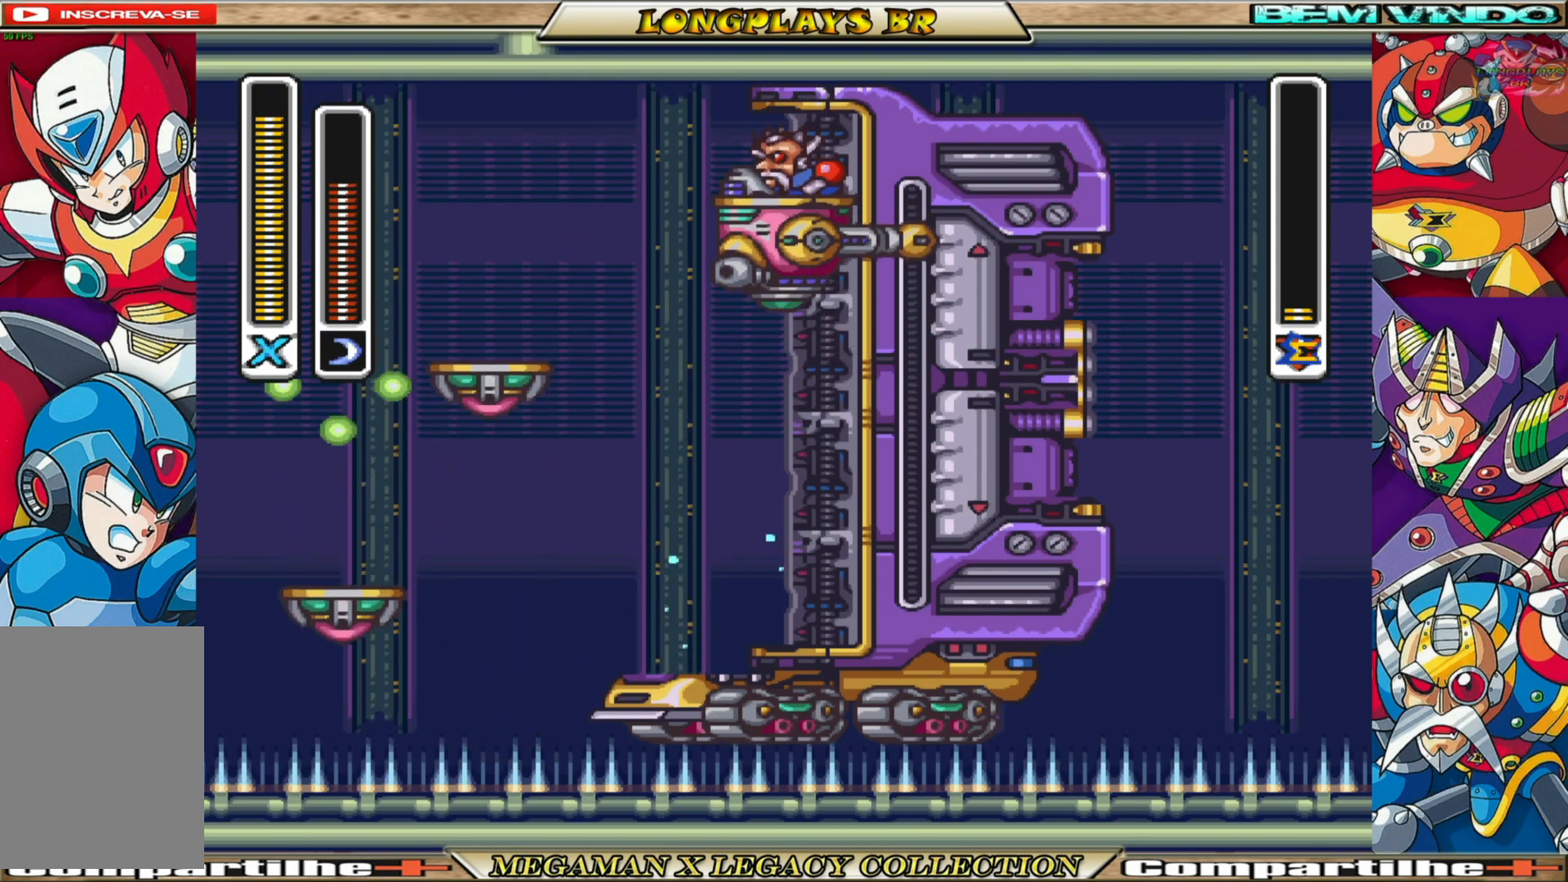
{"buttons": ["X"], "left_stick": "center", "right_stick": "center", "events": [[100, "DPAD_LEFT", "up"]]}
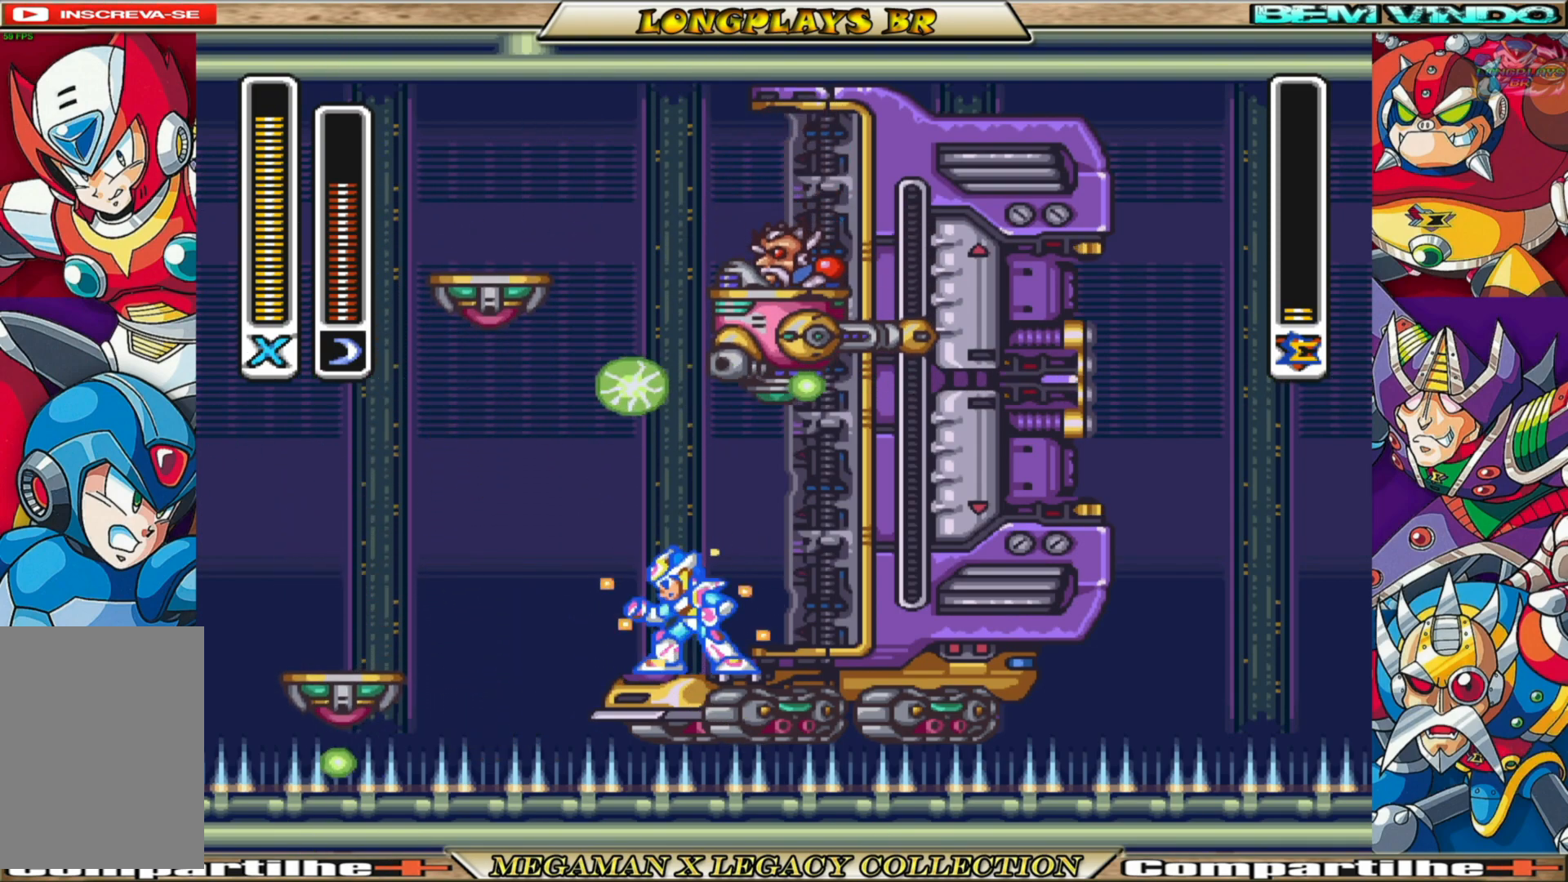
{"buttons": ["X", "DPAD_LEFT"], "left_stick": "center", "right_stick": "center", "events": [[483, "DPAD_LEFT", "down"]]}
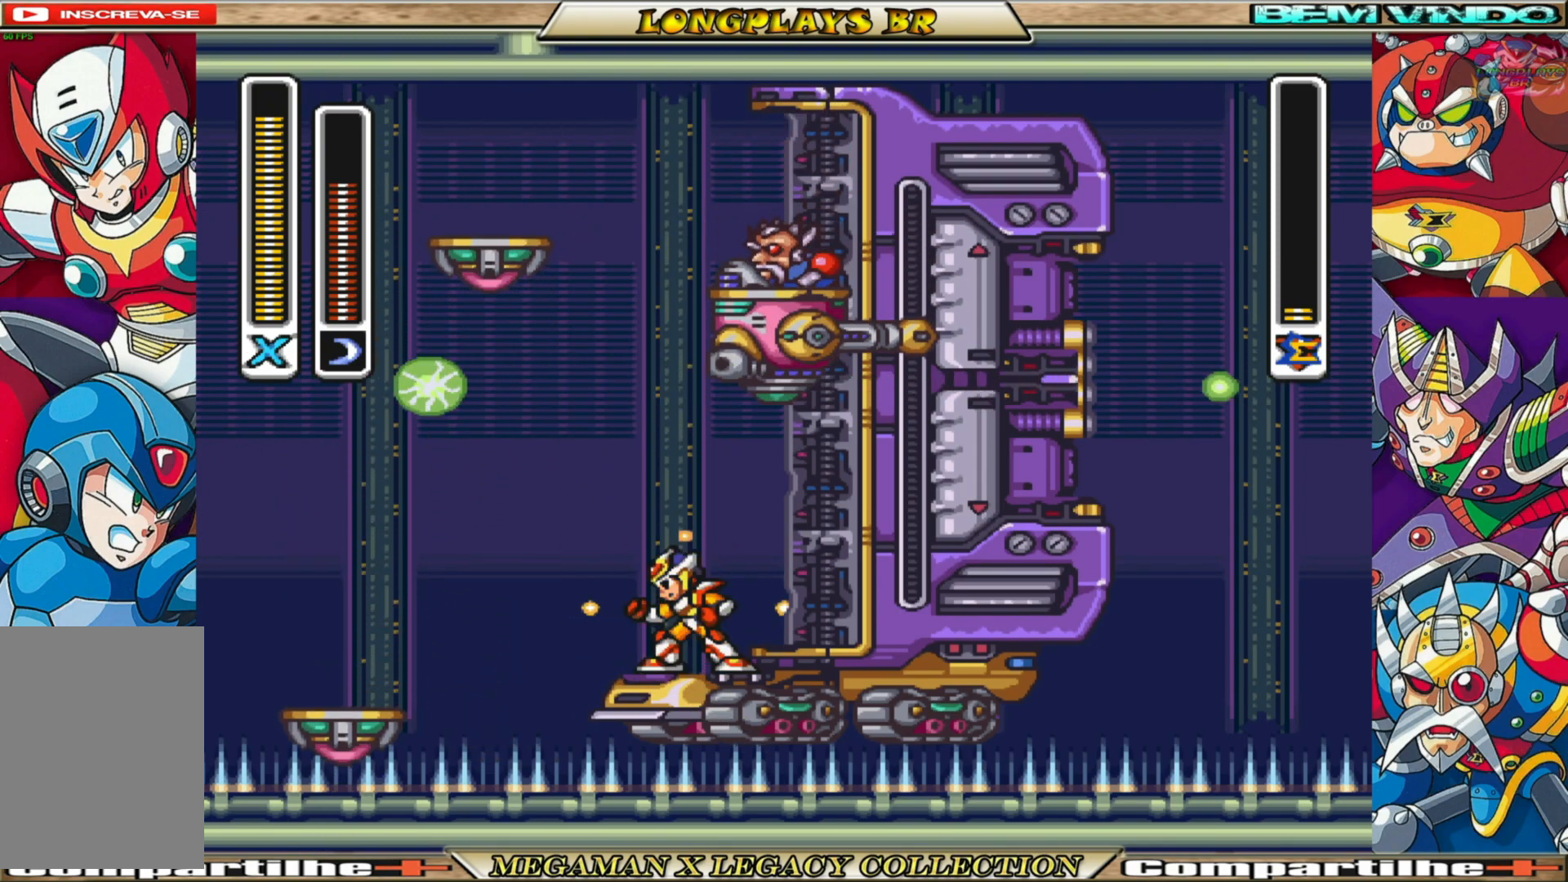
{"buttons": ["X"], "left_stick": "center", "right_stick": "center", "events": [[67, "DPAD_LEFT", "up"]]}
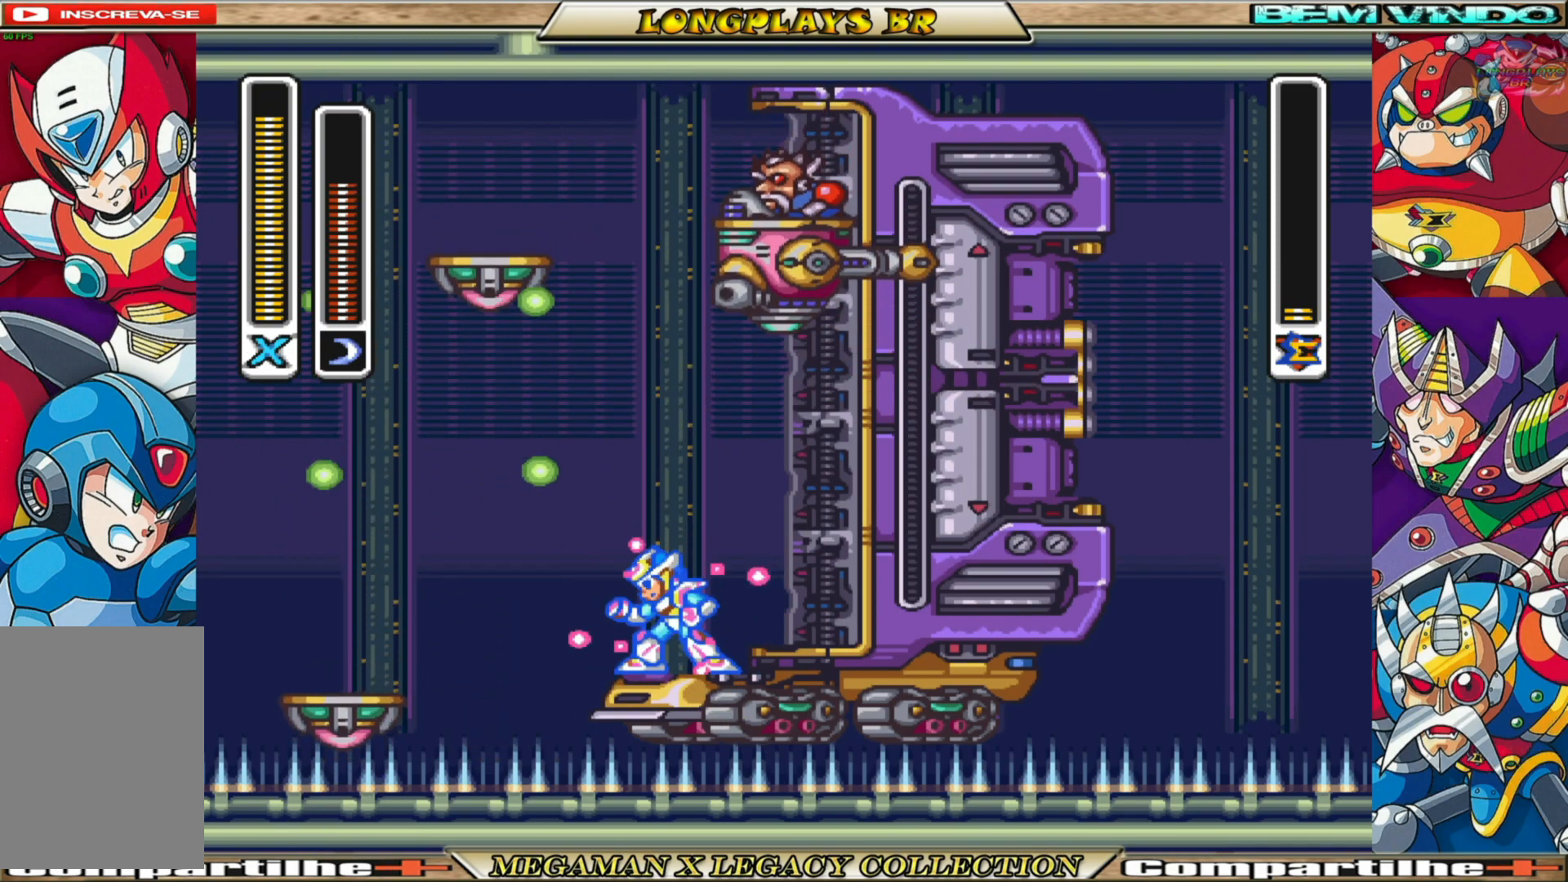
{"buttons": ["X"], "left_stick": "center", "right_stick": "center", "events": [[167, "DPAD_LEFT", "down"], [283, "DPAD_LEFT", "up"]]}
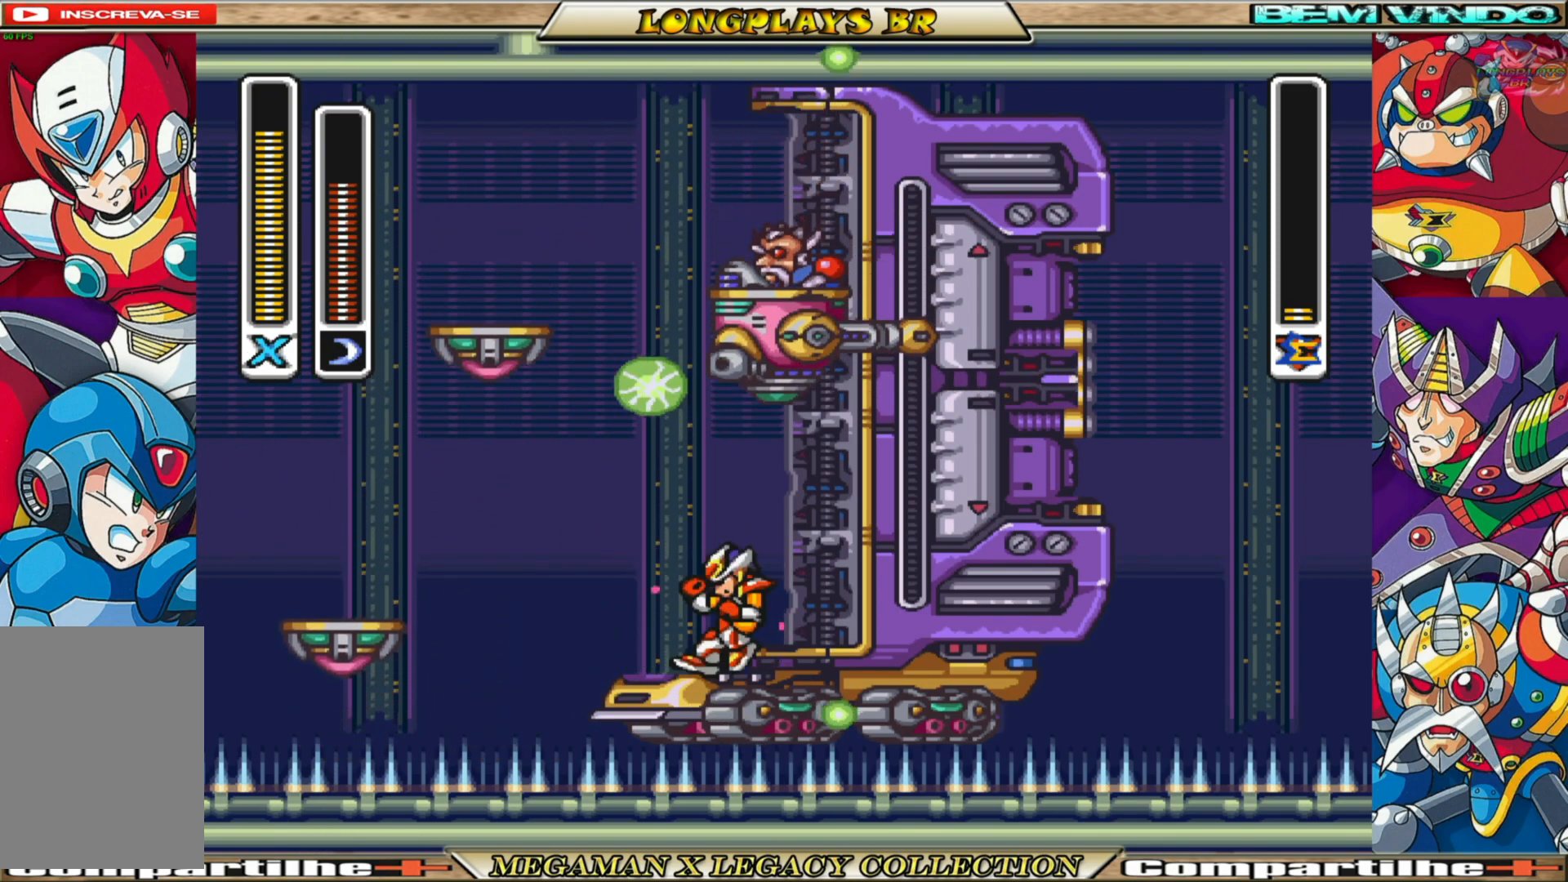
{"buttons": ["X"], "left_stick": "center", "right_stick": "center", "events": [[200, "DPAD_LEFT", "down"], [300, "DPAD_LEFT", "up"], [400, "X", "up"], [500, "X", "down"]]}
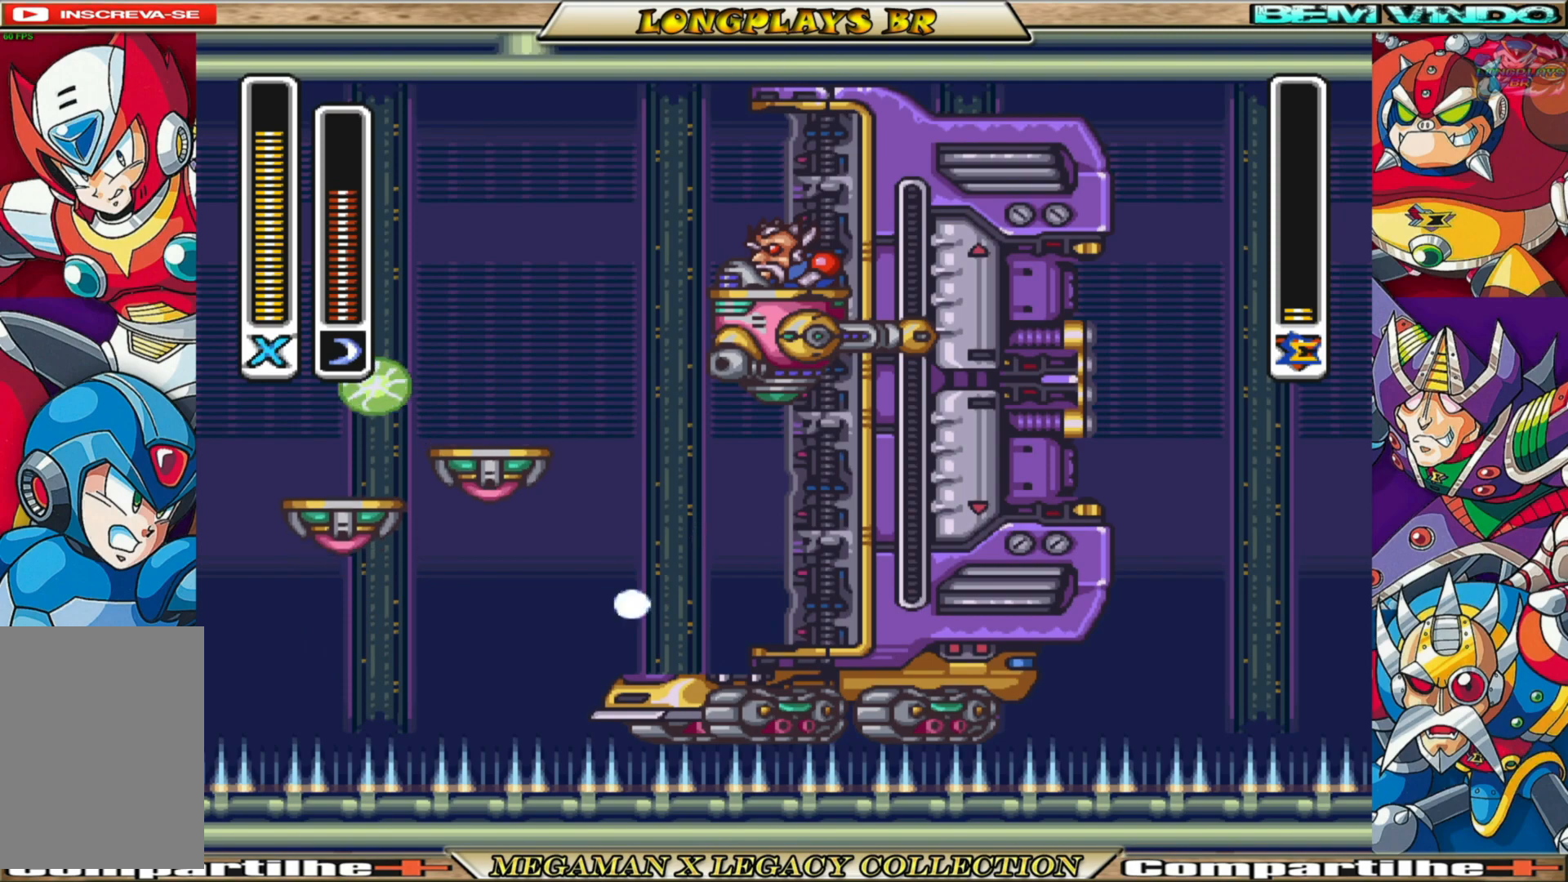
{"buttons": ["X"], "left_stick": "center", "right_stick": "center", "events": []}
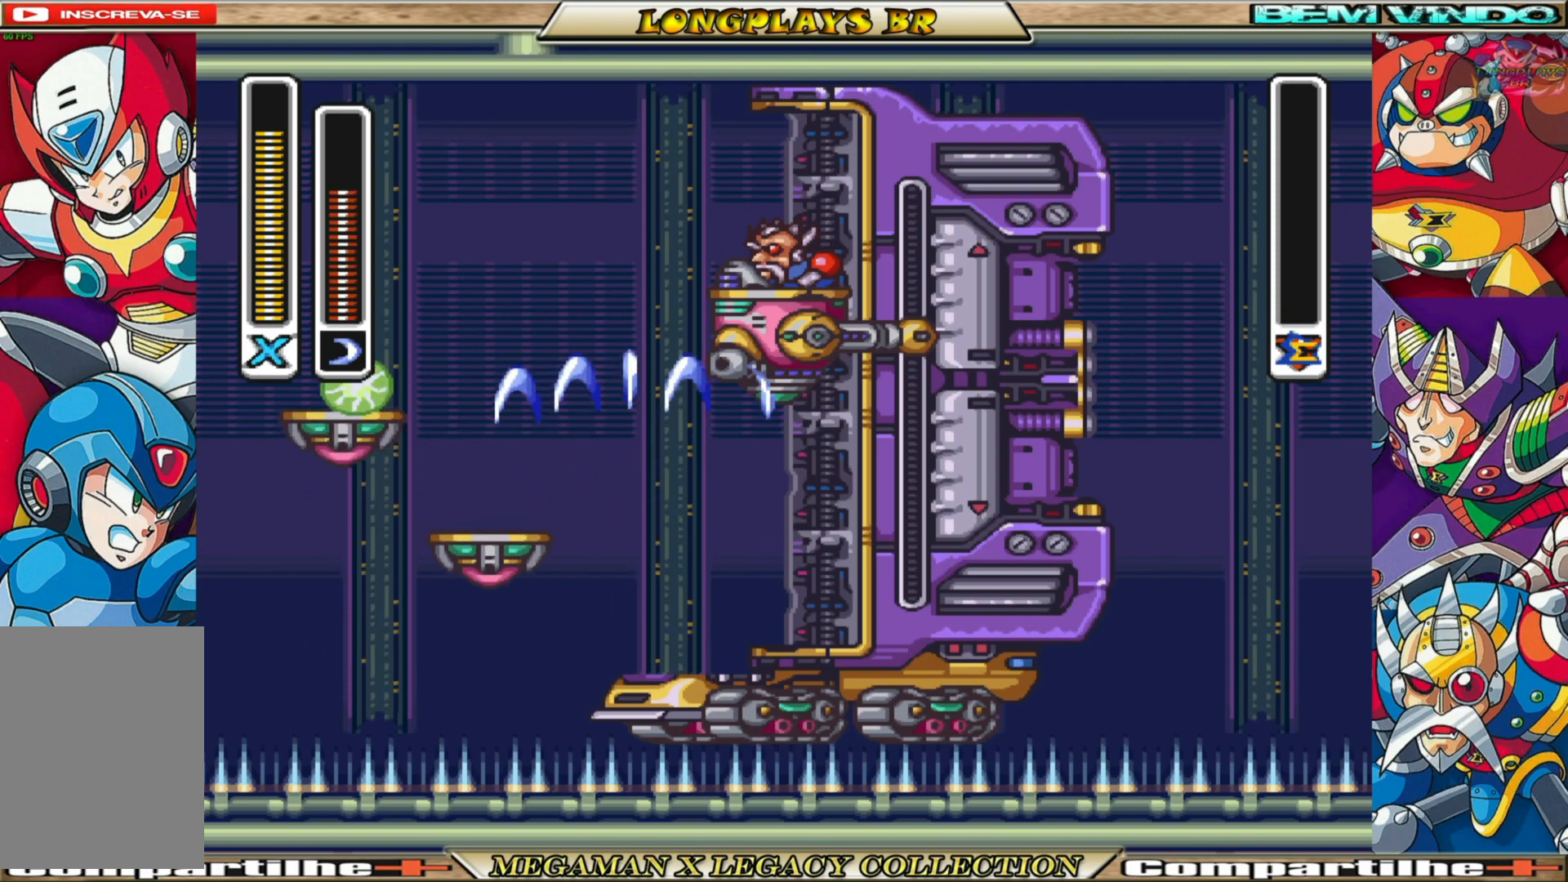
{"buttons": ["X"], "left_stick": "center", "right_stick": "center", "events": []}
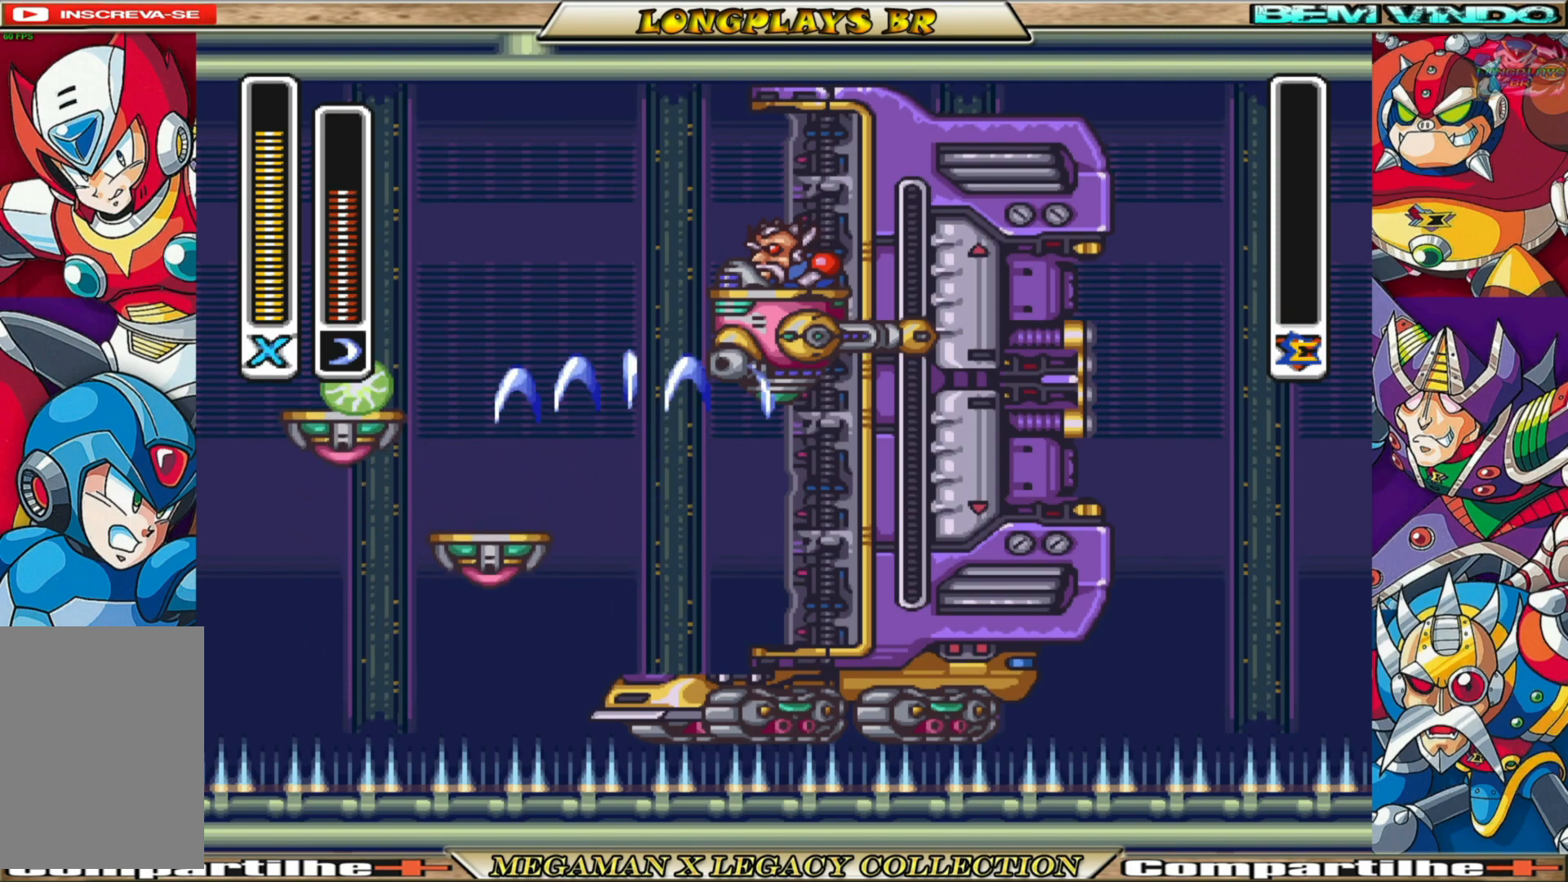
{"buttons": [], "left_stick": "center", "right_stick": "center", "events": [[133, "X", "up"]]}